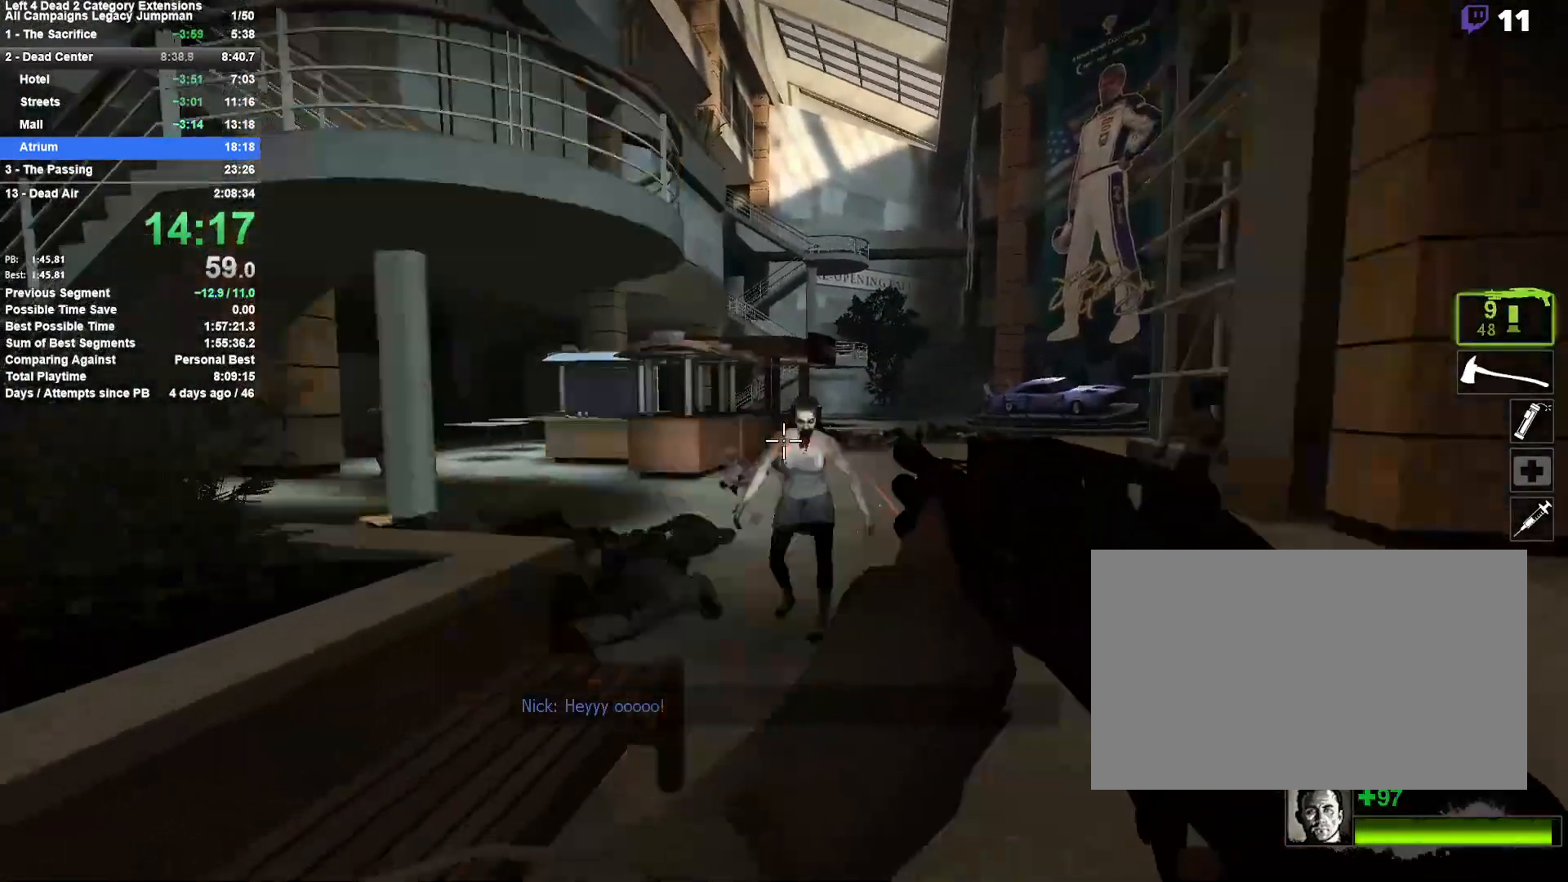
Gameplay with keyboard and mouse; each line is a JSON object with the keys and mouse buttons held at the frame after it. "events" lists presses ("down") and releases ("up") of "1", "2", "3", "4", "5", "a", "alt", "c", "ctrl", "d", "e", "f", "q", "r", "s", "shift", "space", "tab", "v", "w", "x", "z", "mouse_left", "mouse_middle", "mouse_right", "mouse_mb4", "mouse_mb5", "mouse_wheel_up" and "mouse_wheel_down" between this image and that frame as [ms after this image, input, new state], when the widget could be followed in between. "mouse_left", "mouse_middle", "mouse_right", "mouse_mb4", "mouse_mb5", "mouse_wheel_up", "mouse_wheel_down" = the "left", "middle", "right", "mb4", "mb5", "wheel_up", "wheel_down" buttons of the "mouse" list. No other keys are recorded. Mouse movement is not recorded.
{"keys": ["a", "shift", "w"], "mouse": ["left"], "events": [[17, "w", "up"], [67, "mouse_left", "up"], [67, "w", "down"], [100, "shift", "down"], [150, "d", "up"], [433, "mouse_left", "down"], [483, "a", "down"]]}
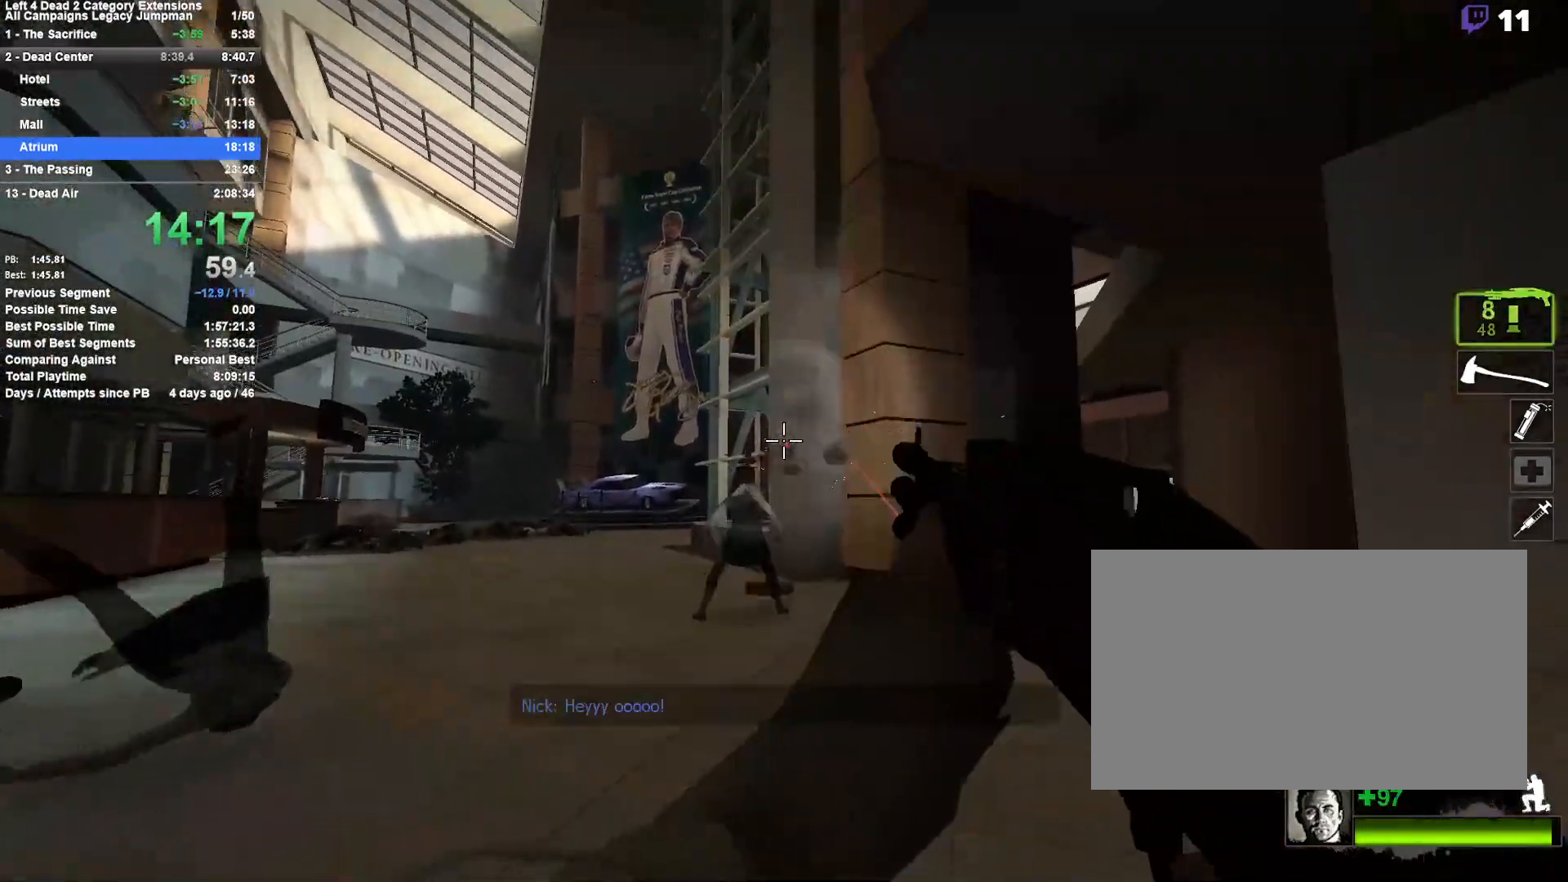
{"keys": ["w"], "mouse": [], "events": [[67, "mouse_left", "up"], [67, "w", "up"], [317, "a", "up"], [317, "d", "down"], [350, "shift", "up"], [400, "w", "down"], [500, "d", "up"]]}
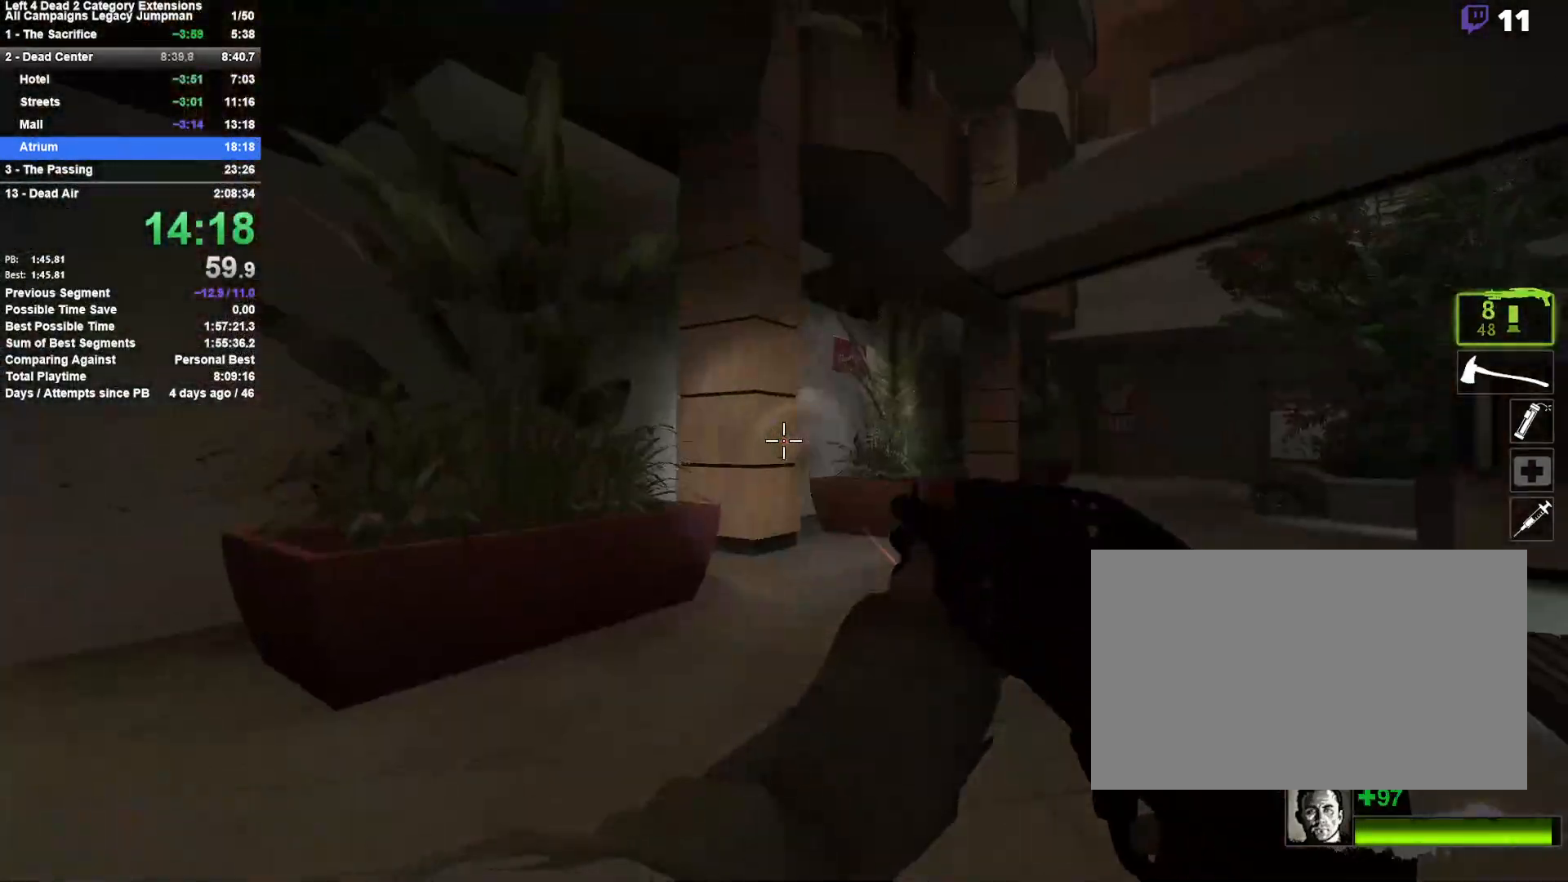
{"keys": ["a"], "mouse": ["left"], "events": [[317, "a", "down"], [367, "mouse_left", "down"], [367, "w", "up"]]}
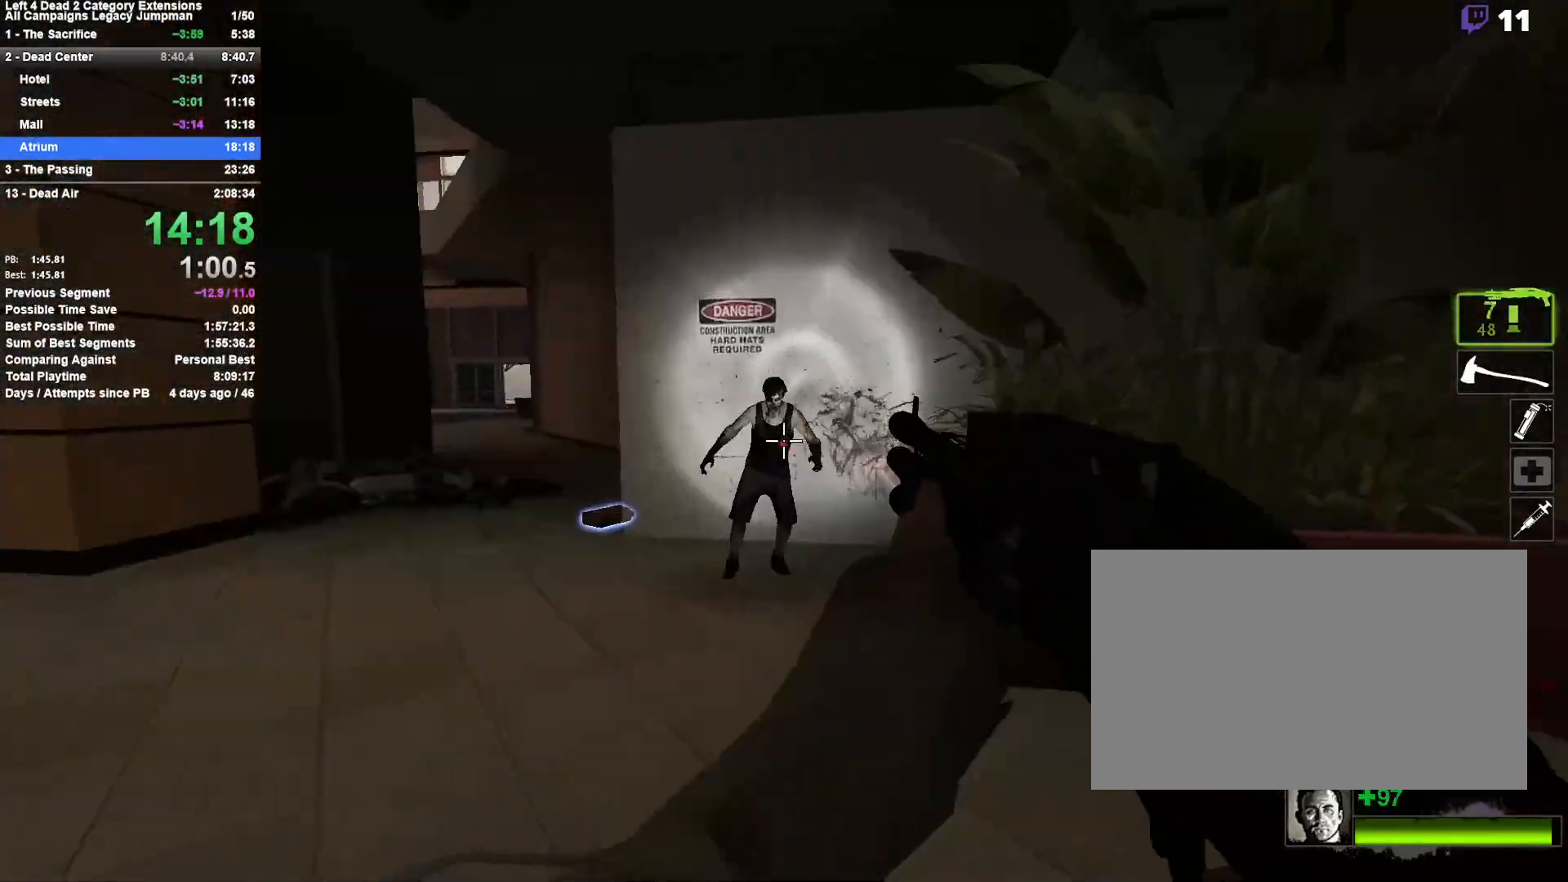
{"keys": ["w"], "mouse": [], "events": [[17, "d", "down"], [17, "mouse_left", "up"], [50, "d", "up"], [100, "a", "up"], [150, "d", "down"], [250, "w", "down"], [300, "d", "up"]]}
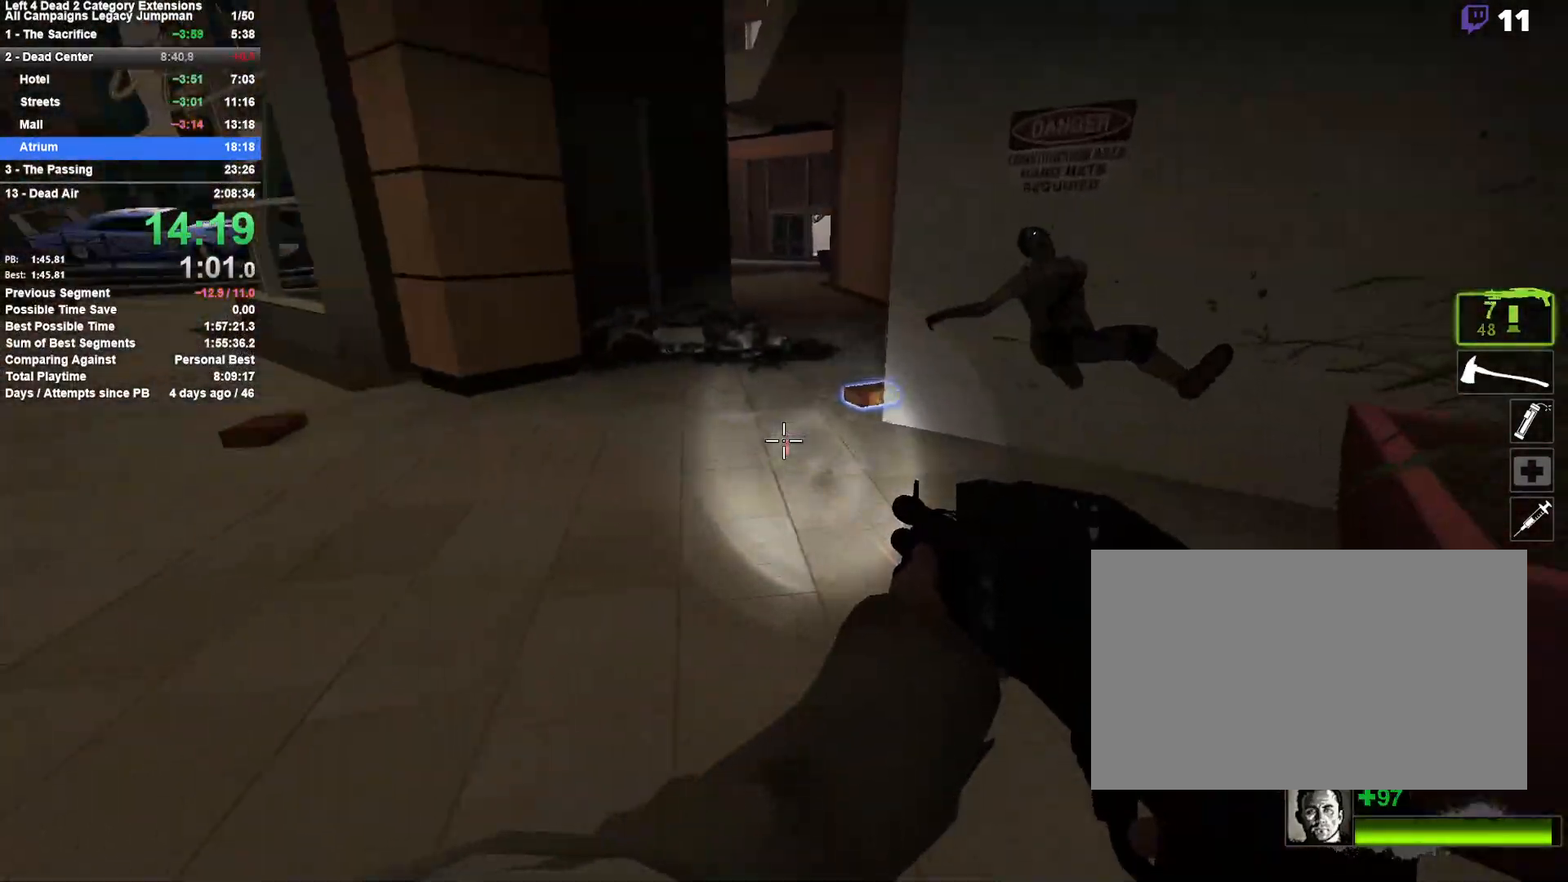
{"keys": ["w"], "mouse": [], "events": []}
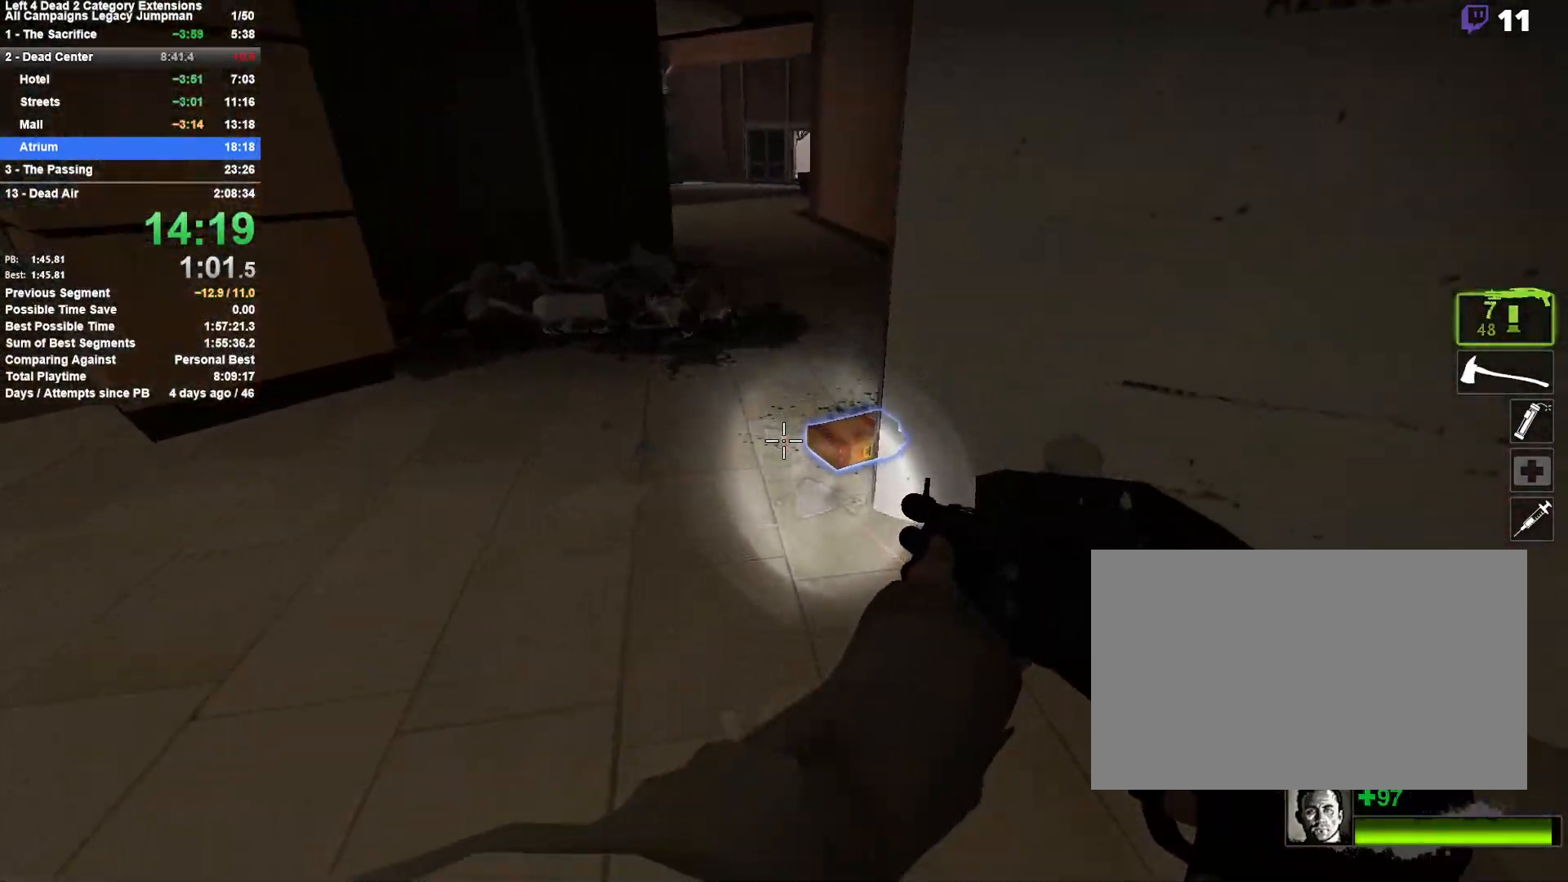
{"keys": ["a", "w"], "mouse": [], "events": [[83, "a", "down"], [133, "w", "up"], [183, "e", "down"], [283, "e", "up"], [317, "w", "down"]]}
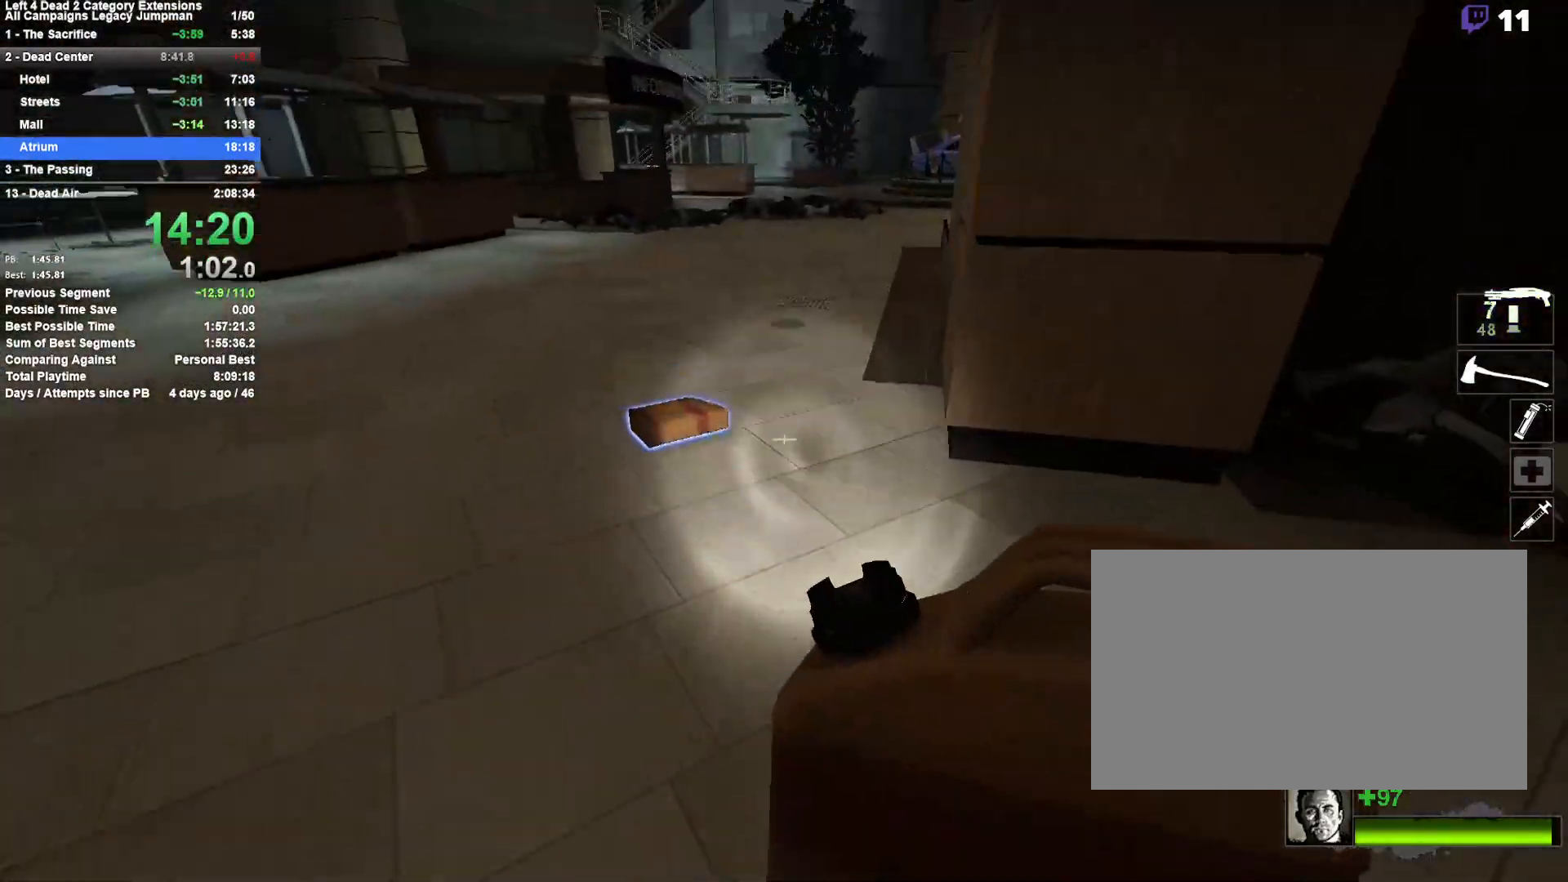
{"keys": ["e", "s"], "mouse": [], "events": [[100, "a", "up"], [200, "mouse_left", "down"], [300, "mouse_right", "down"], [300, "w", "up"], [383, "mouse_left", "up"], [383, "mouse_right", "up"], [433, "e", "down"], [433, "s", "down"]]}
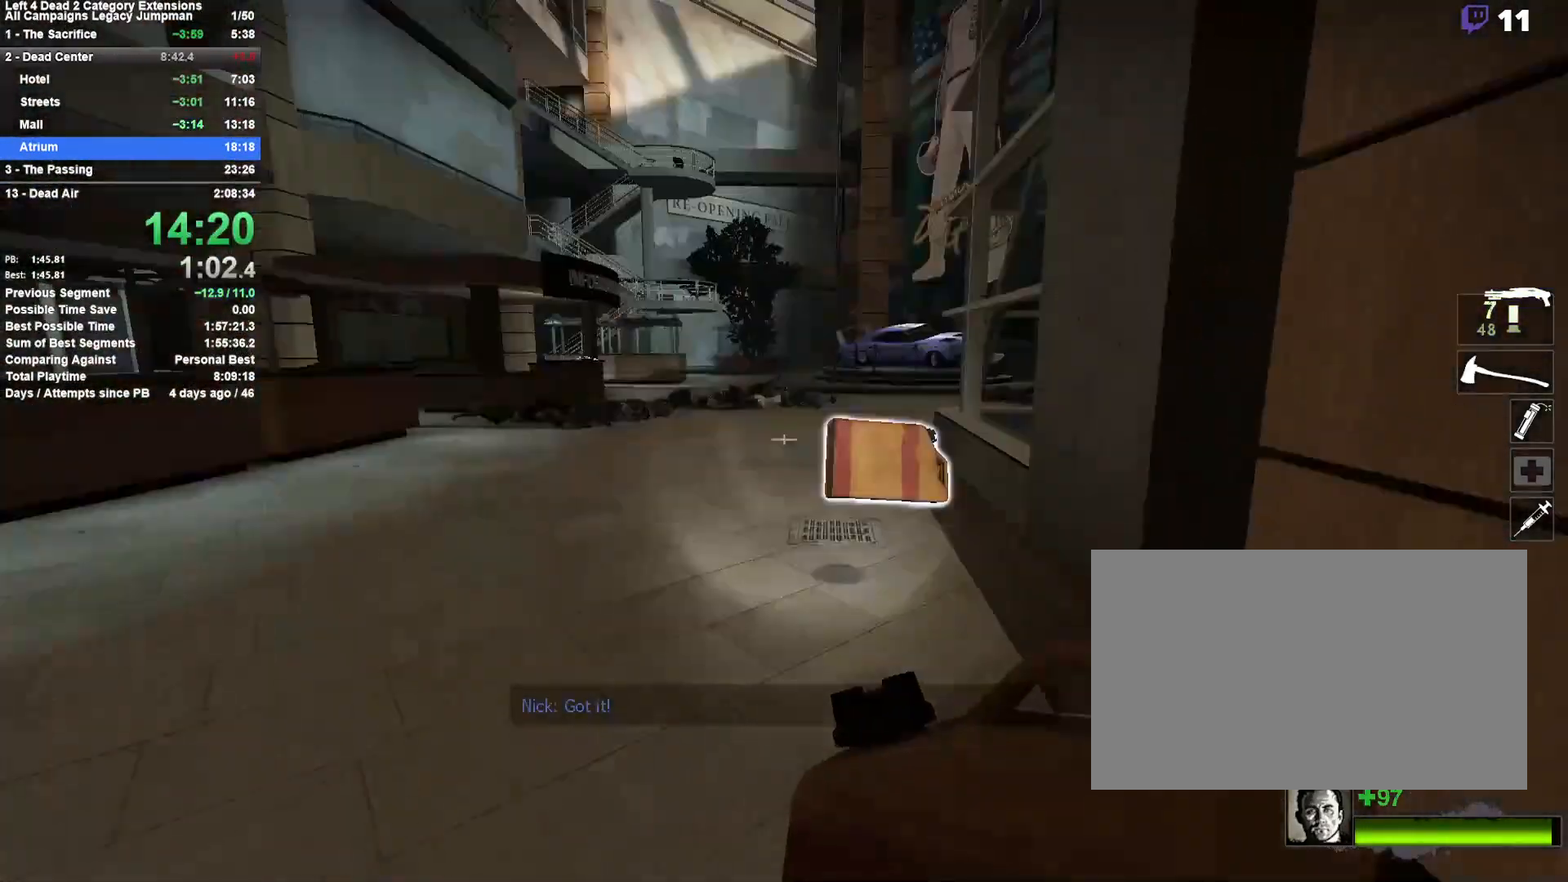
{"keys": ["d", "w"], "mouse": [], "events": [[17, "e", "up"], [17, "mouse_left", "down"], [67, "mouse_right", "down"], [167, "mouse_left", "up"], [167, "mouse_right", "up"], [217, "d", "down"], [267, "s", "up"], [350, "w", "down"]]}
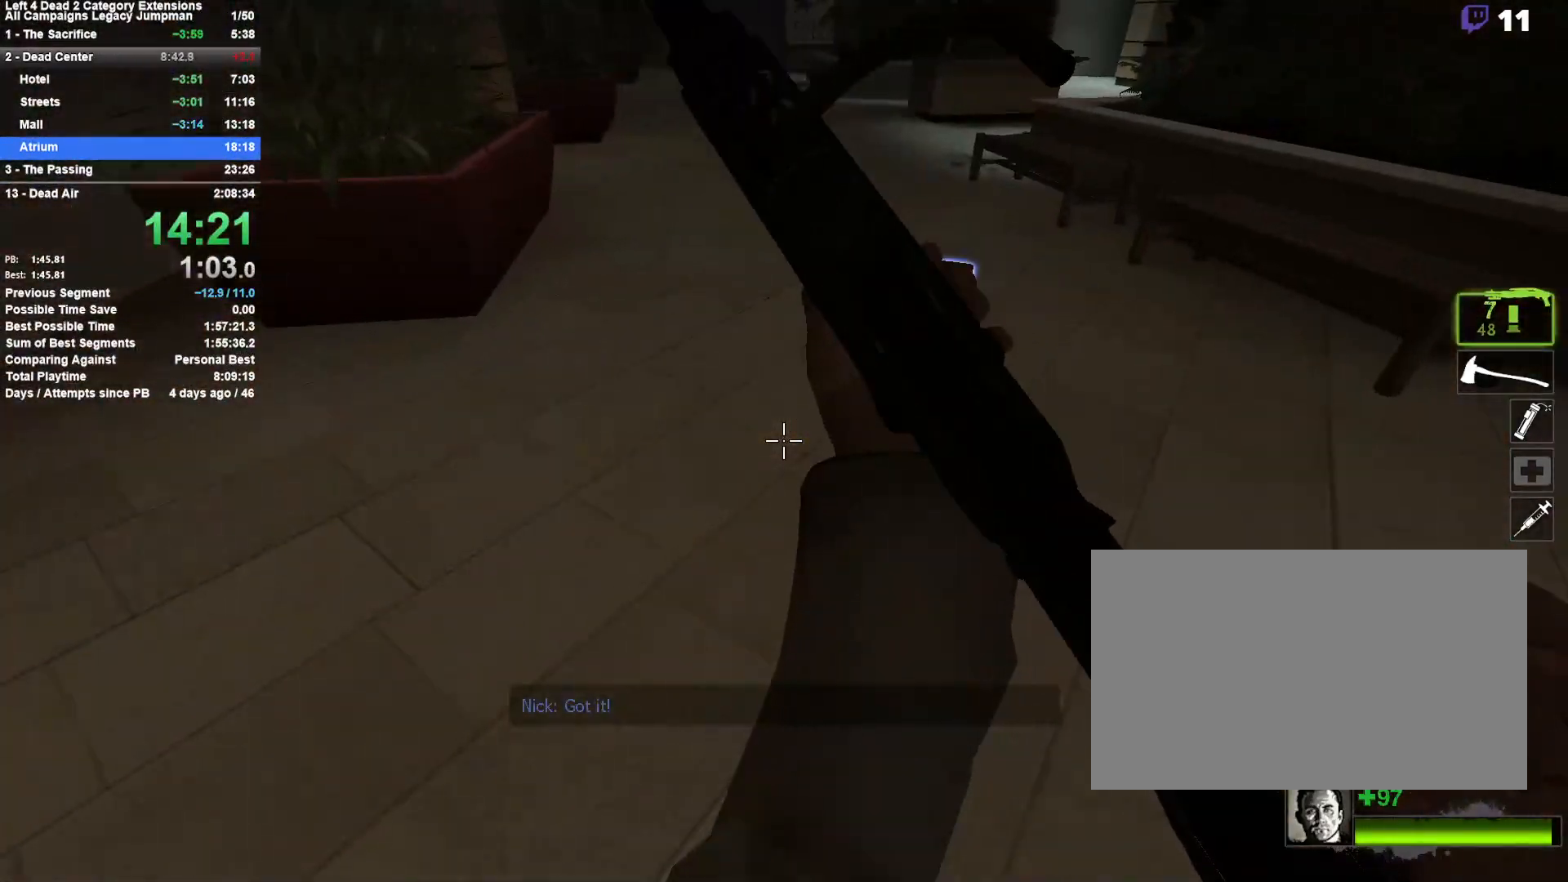
{"keys": ["w"], "mouse": [], "events": [[33, "d", "up"]]}
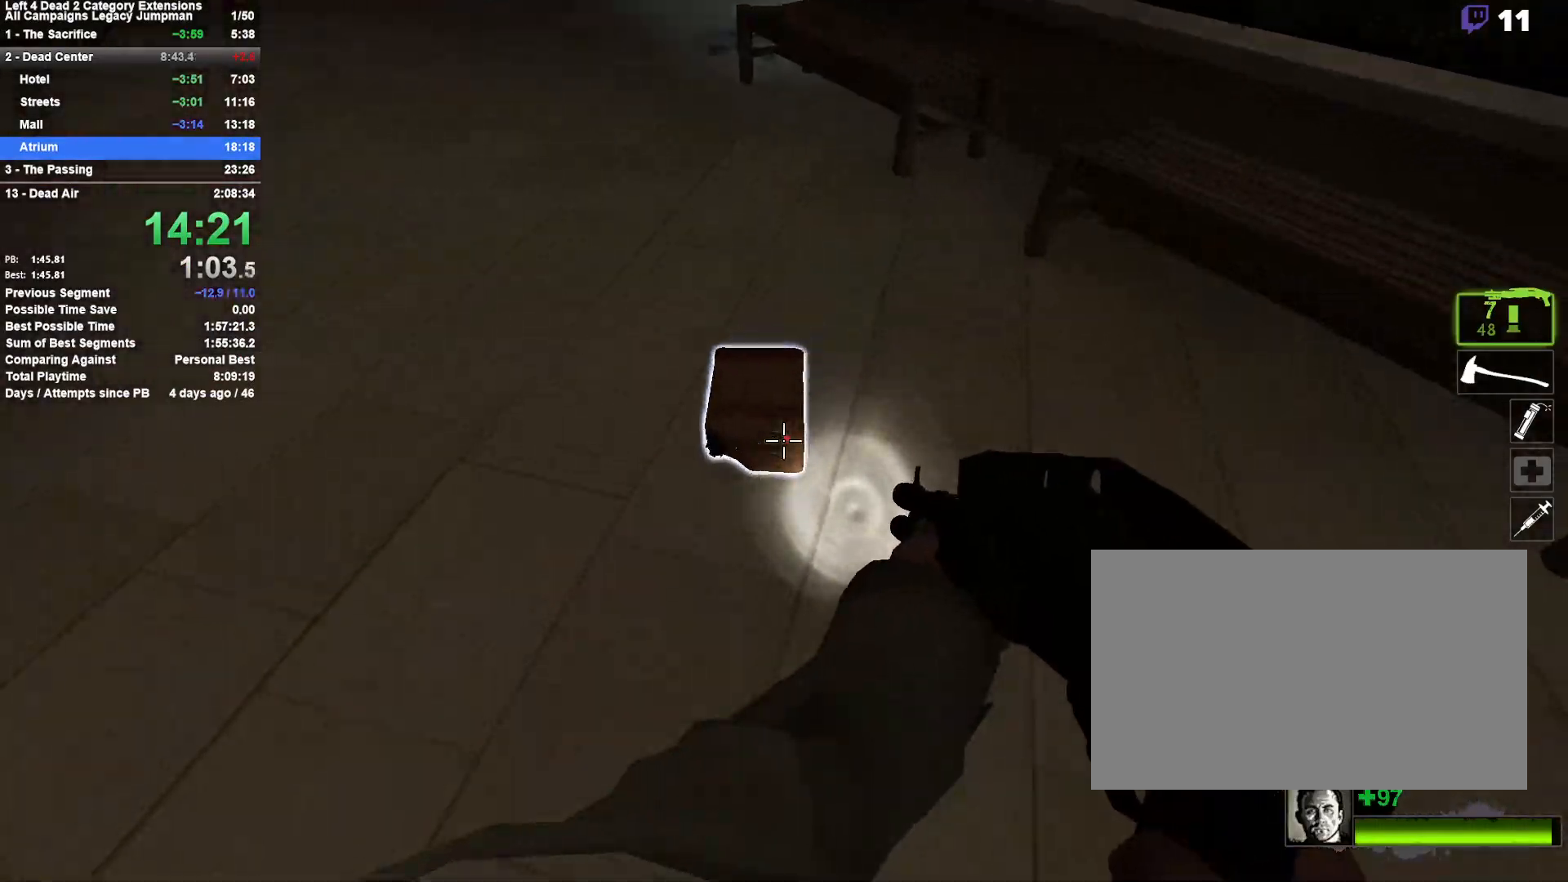
{"keys": ["w"], "mouse": [], "events": [[17, "e", "down"], [50, "w", "up"], [100, "a", "down"], [100, "e", "up"], [150, "mouse_left", "down"], [150, "s", "down"], [200, "mouse_right", "down"], [250, "s", "up"], [283, "mouse_left", "up"], [333, "mouse_right", "up"], [333, "w", "down"], [383, "a", "up"]]}
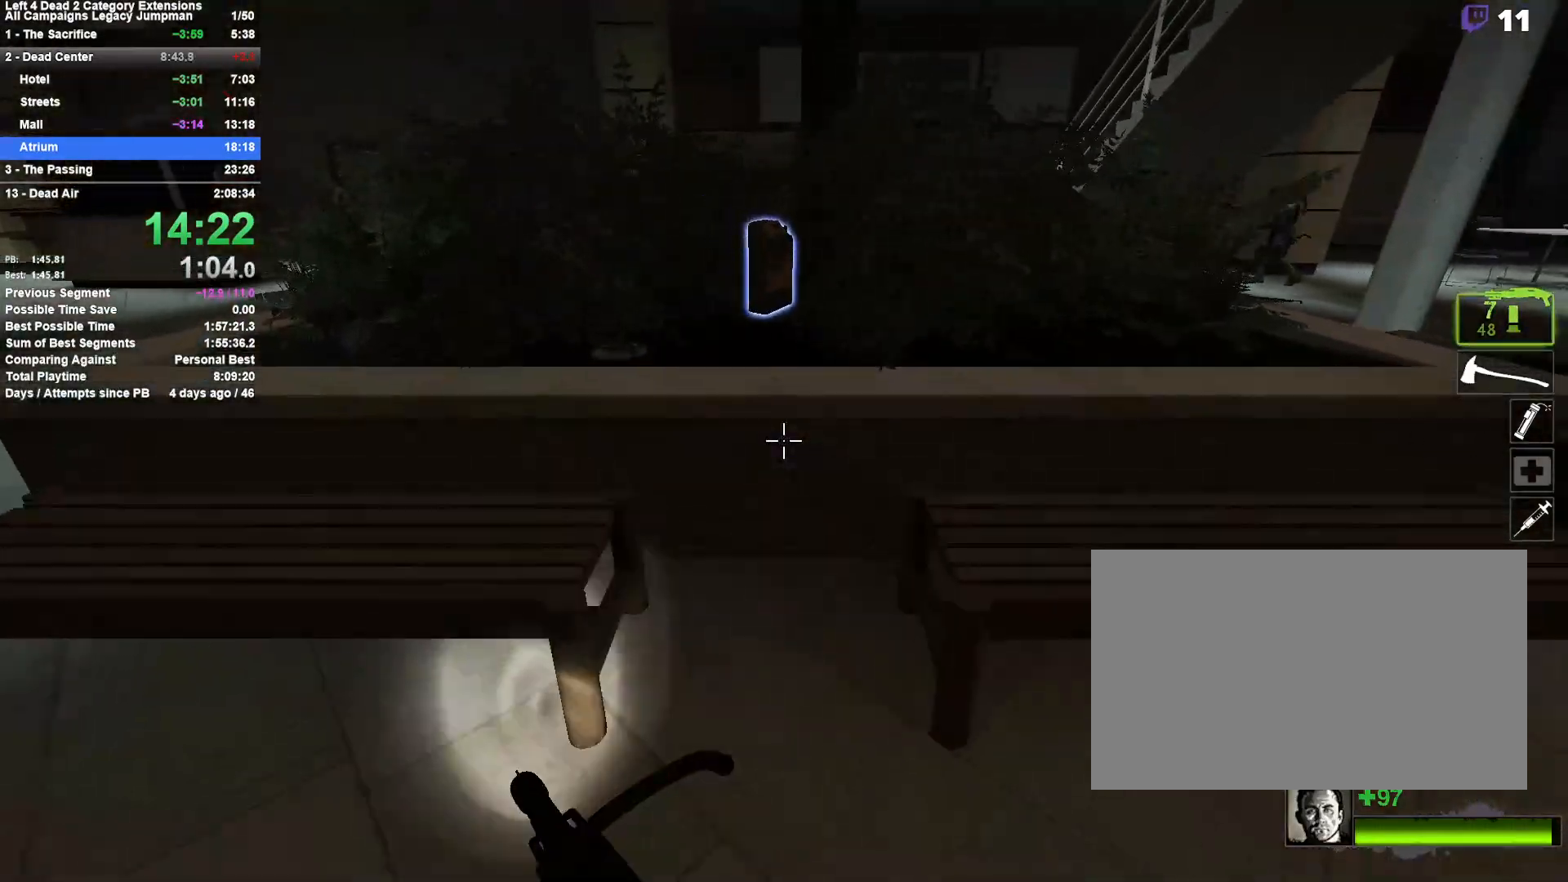
{"keys": ["e", "w"], "mouse": [], "events": [[67, "d", "down"], [67, "space", "down"], [167, "w", "up"], [217, "space", "up"], [300, "d", "up"], [300, "w", "down"], [350, "w", "up"], [400, "e", "down"], [500, "w", "down"]]}
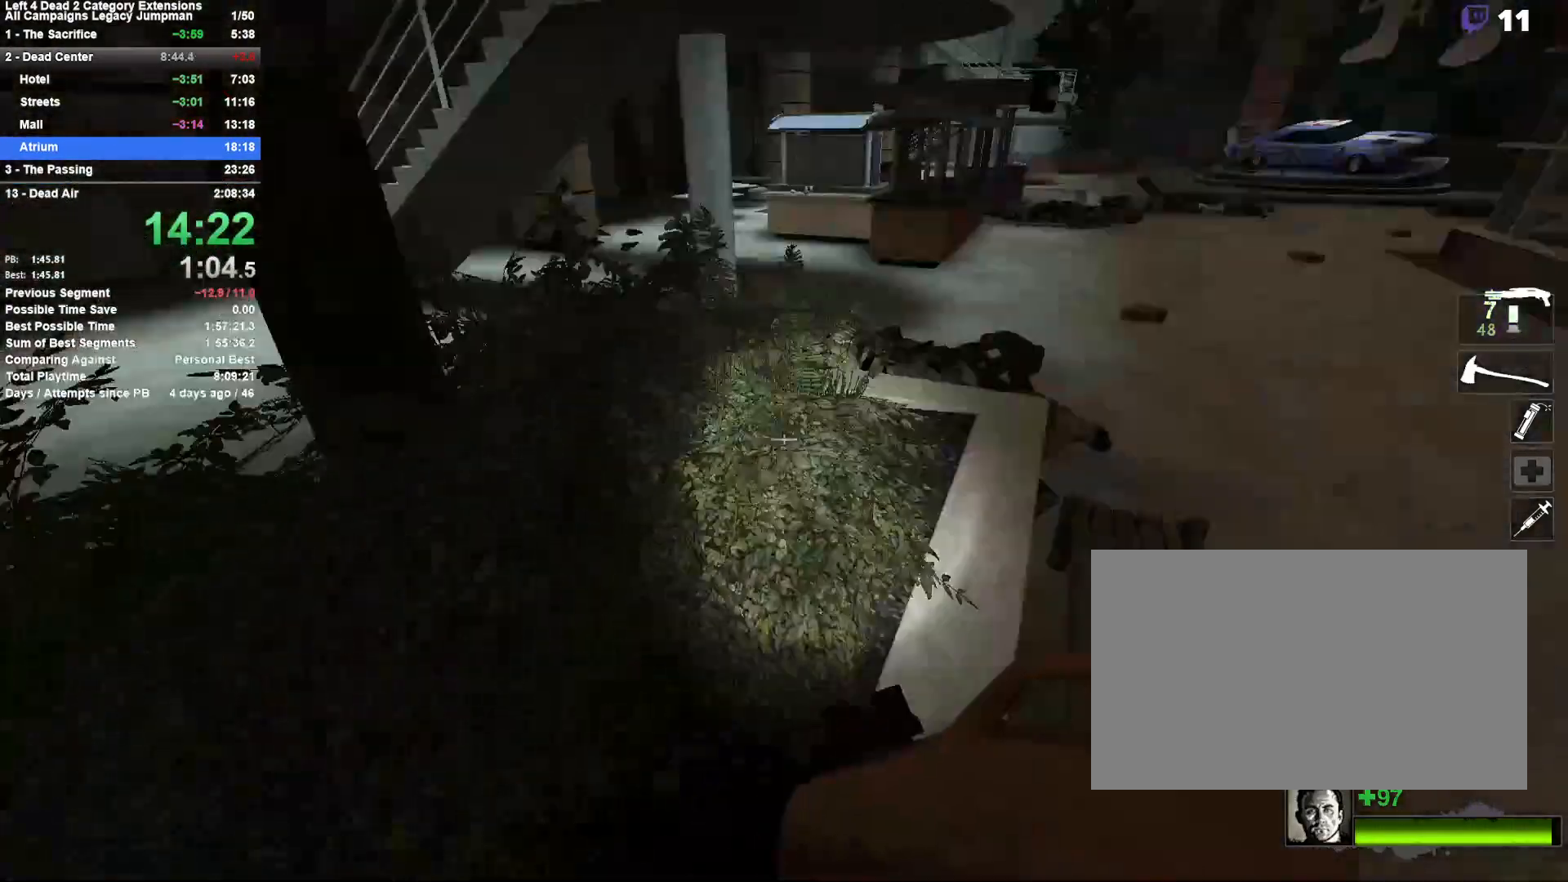
{"keys": ["w"], "mouse": [], "events": [[33, "a", "down"], [33, "e", "up"], [33, "mouse_left", "down"], [33, "w", "up"], [83, "mouse_right", "down"], [183, "mouse_left", "up"], [283, "mouse_right", "up"], [283, "w", "down"], [467, "a", "up"]]}
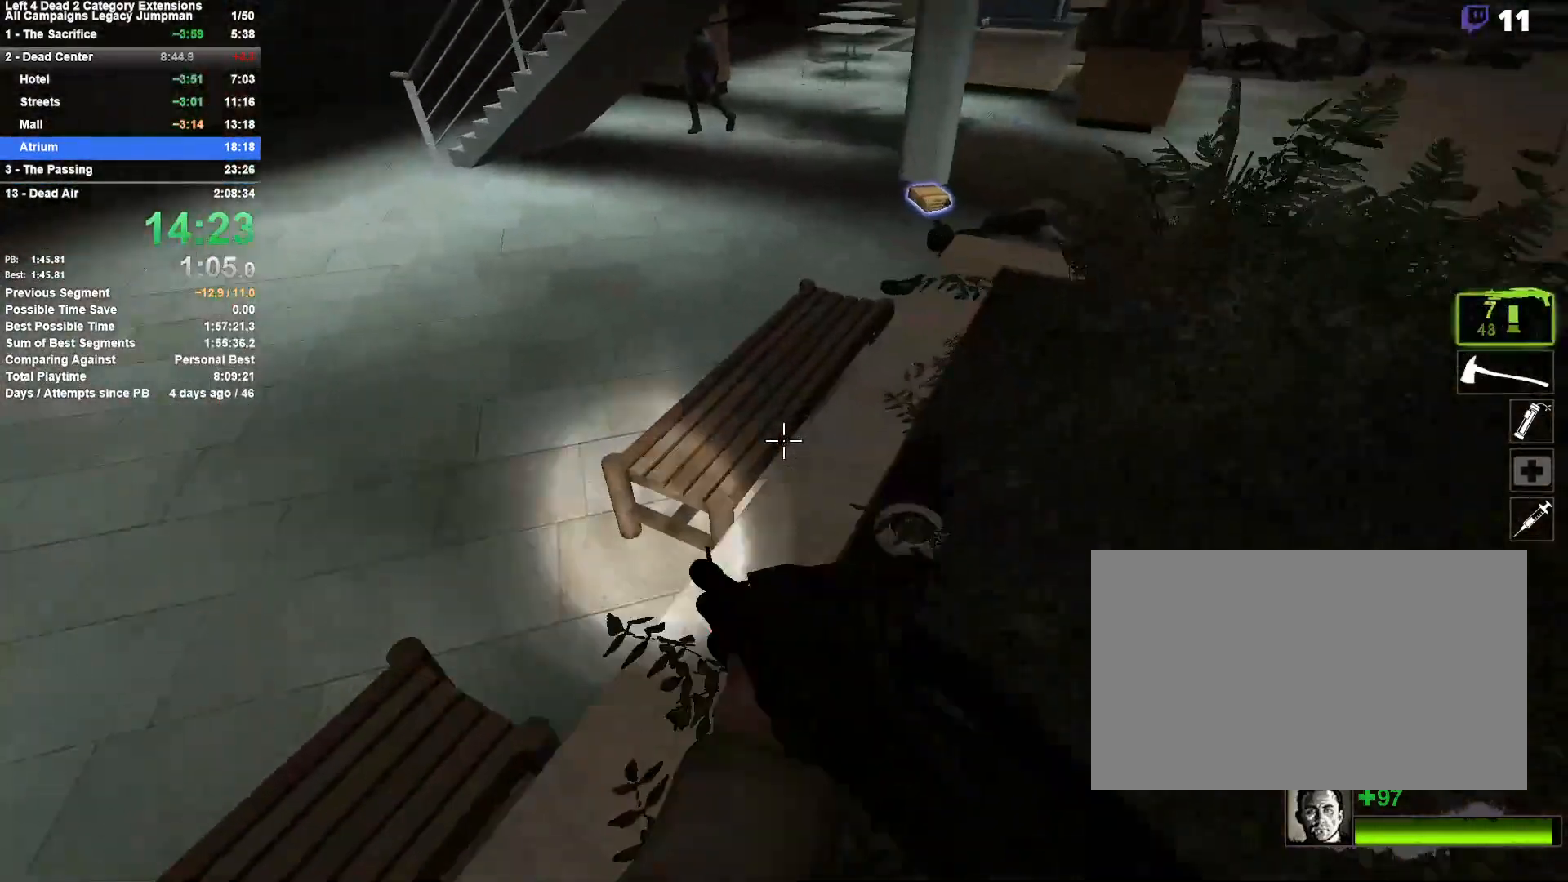
{"keys": ["a", "w"], "mouse": [], "events": [[283, "d", "down"], [283, "w", "up"], [333, "w", "down"], [383, "d", "up"], [433, "a", "down"]]}
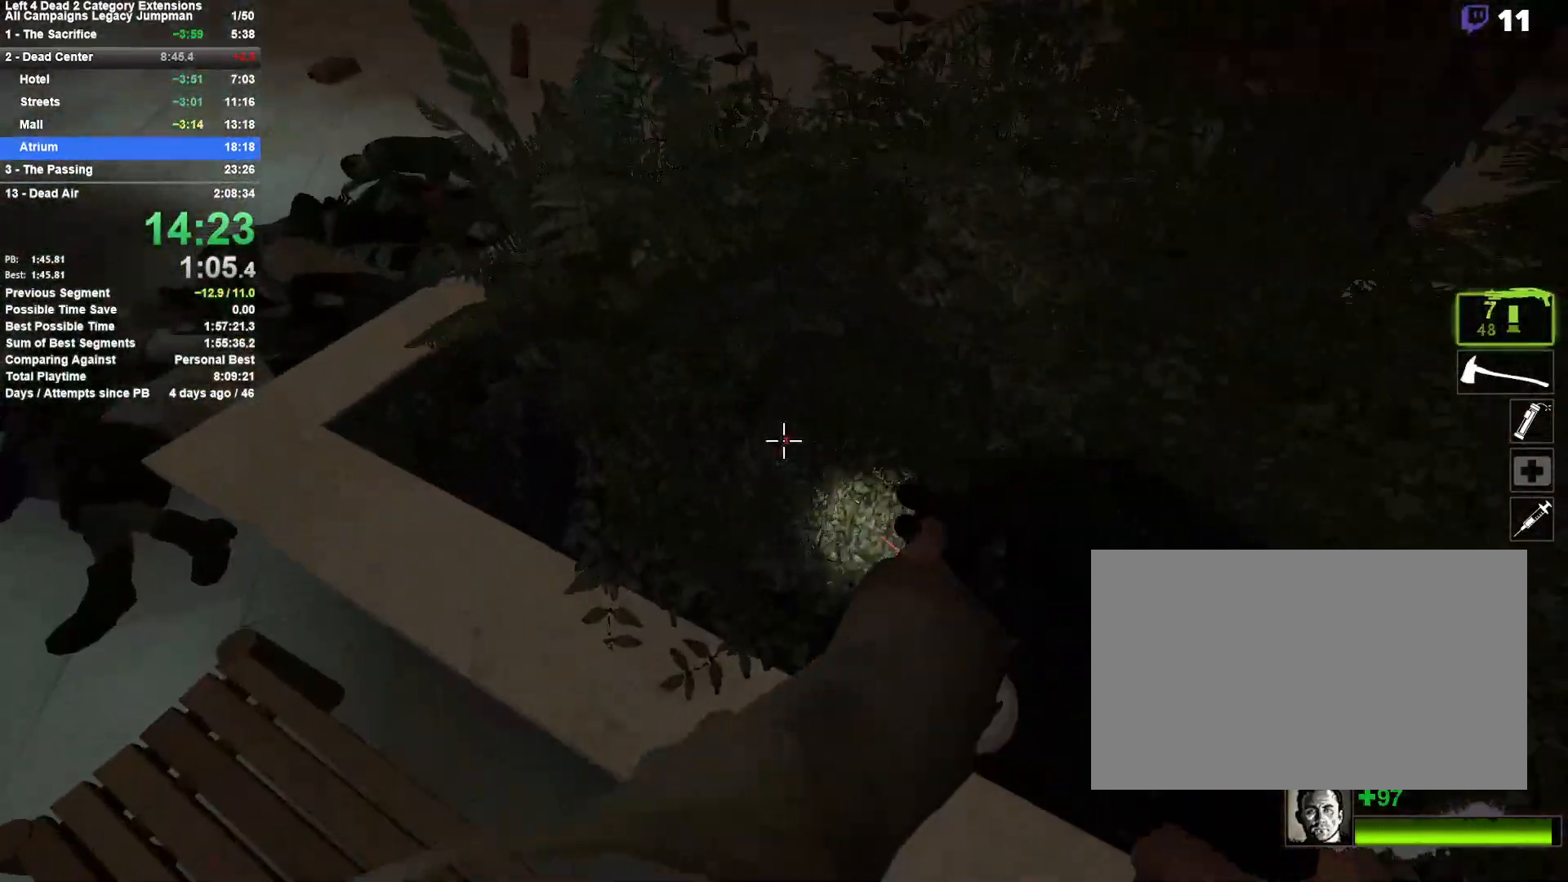
{"keys": ["a", "w"], "mouse": [], "events": []}
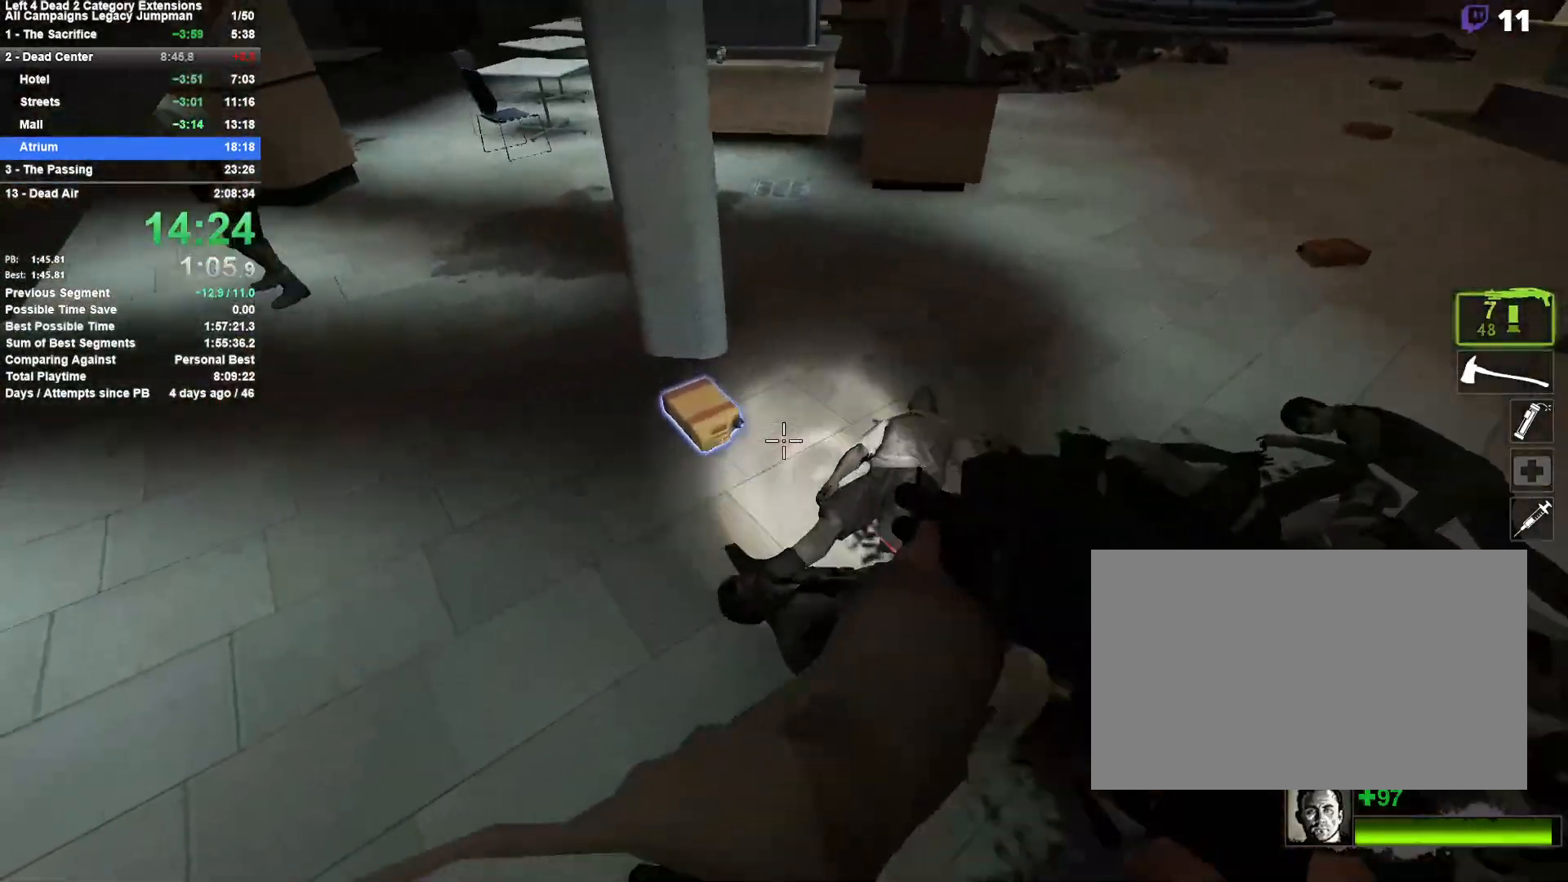
{"keys": ["d"], "mouse": [], "events": [[50, "a", "up"], [183, "d", "down"], [183, "w", "up"], [317, "e", "down"], [417, "e", "up"]]}
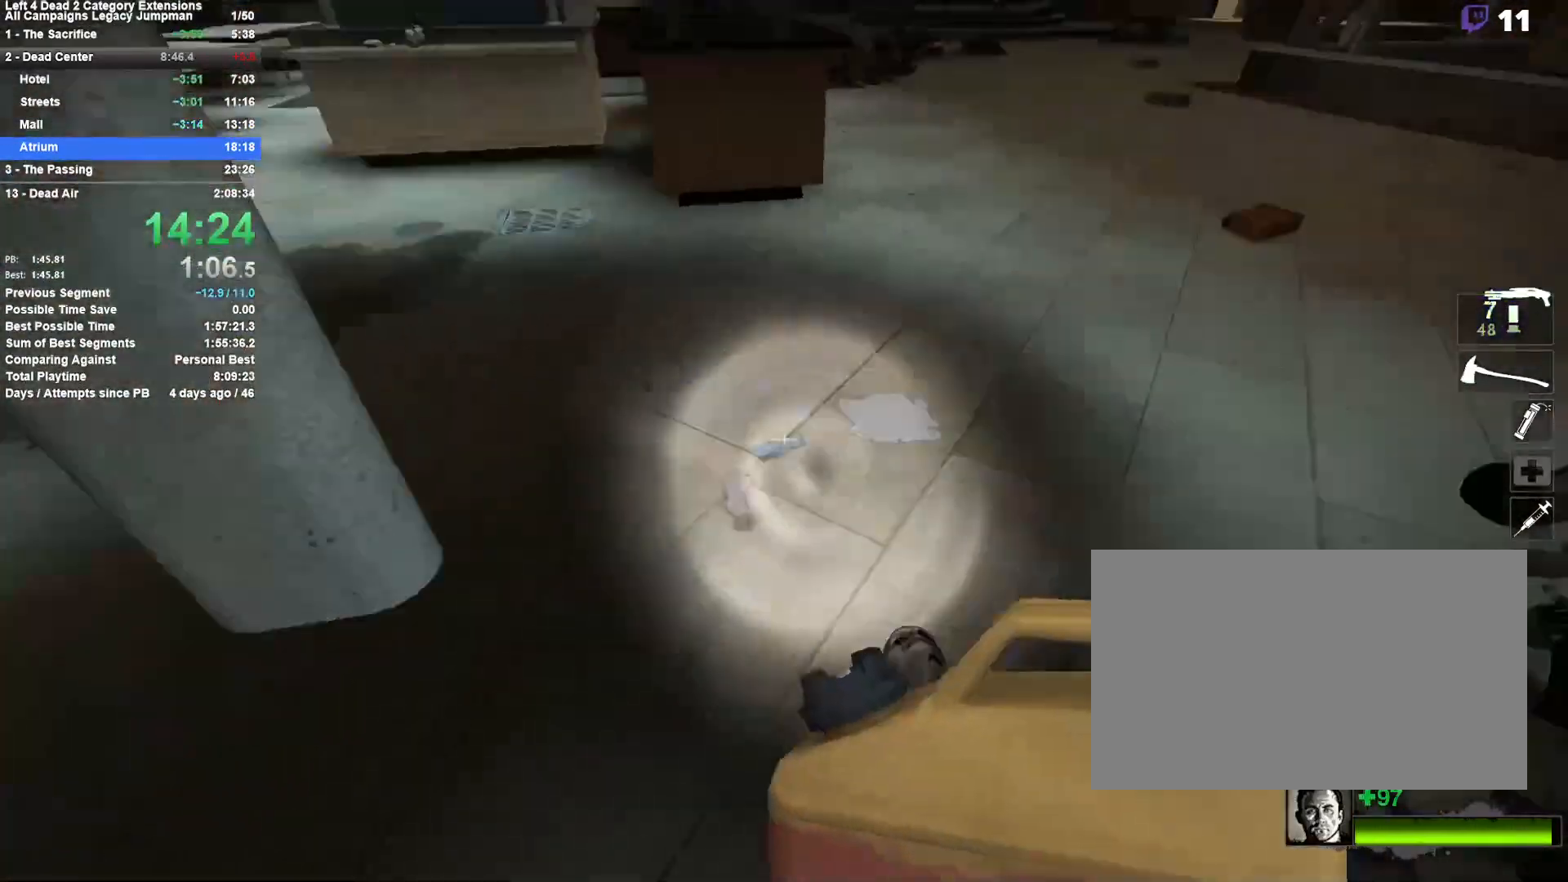
{"keys": ["d", "w"], "mouse": [], "events": [[50, "w", "down"]]}
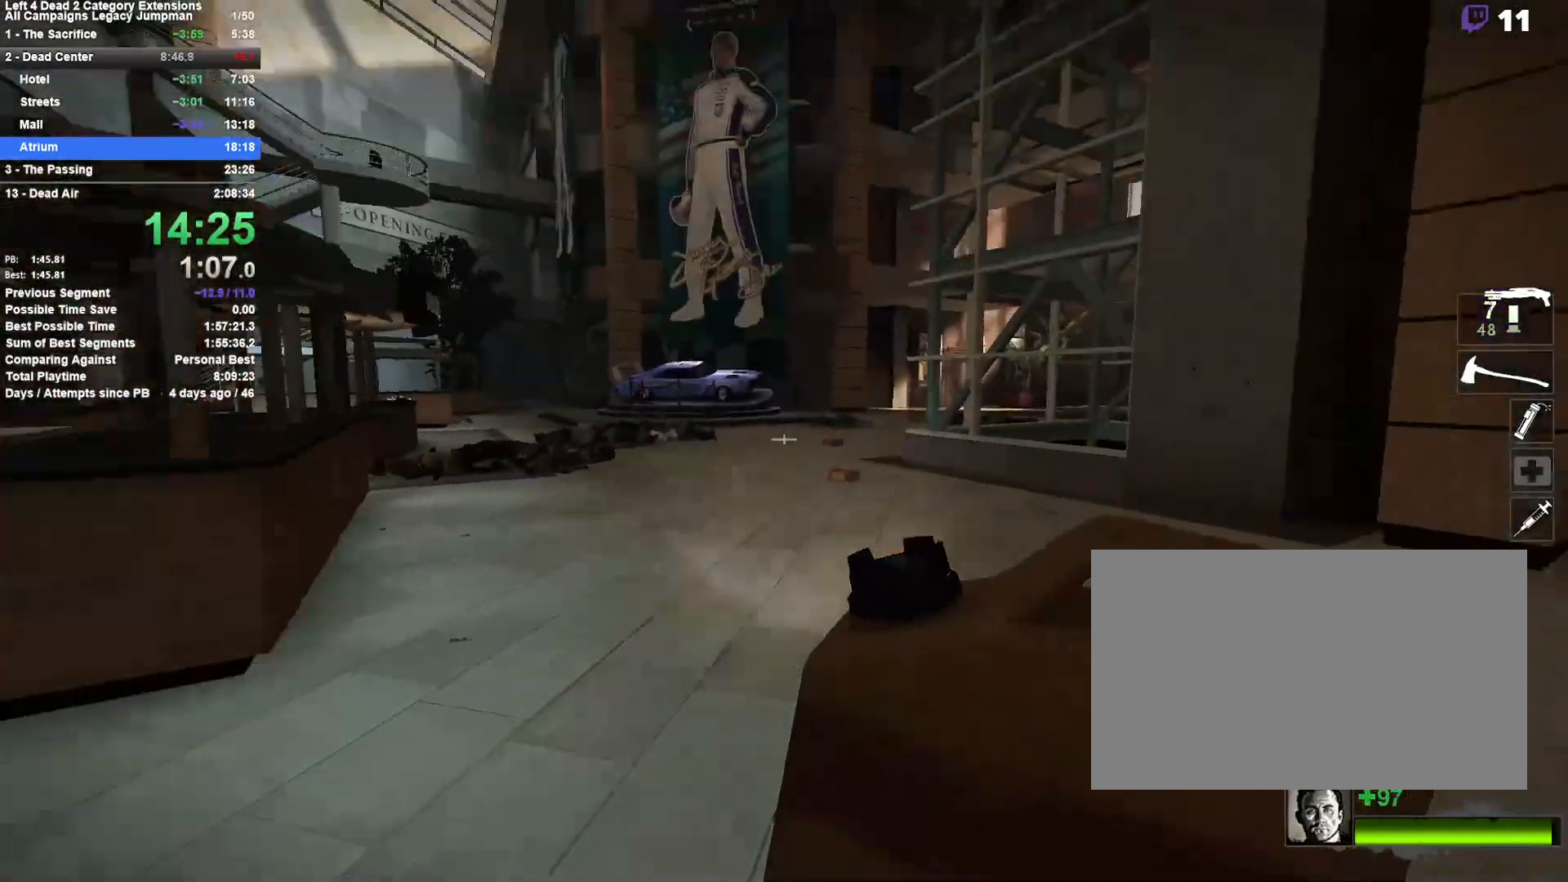
{"keys": ["a", "w"], "mouse": [], "events": [[33, "w", "up"], [67, "mouse_left", "down"], [117, "mouse_right", "down"], [167, "mouse_left", "up"], [217, "d", "up"], [217, "w", "down"], [267, "mouse_right", "up"], [450, "a", "down"]]}
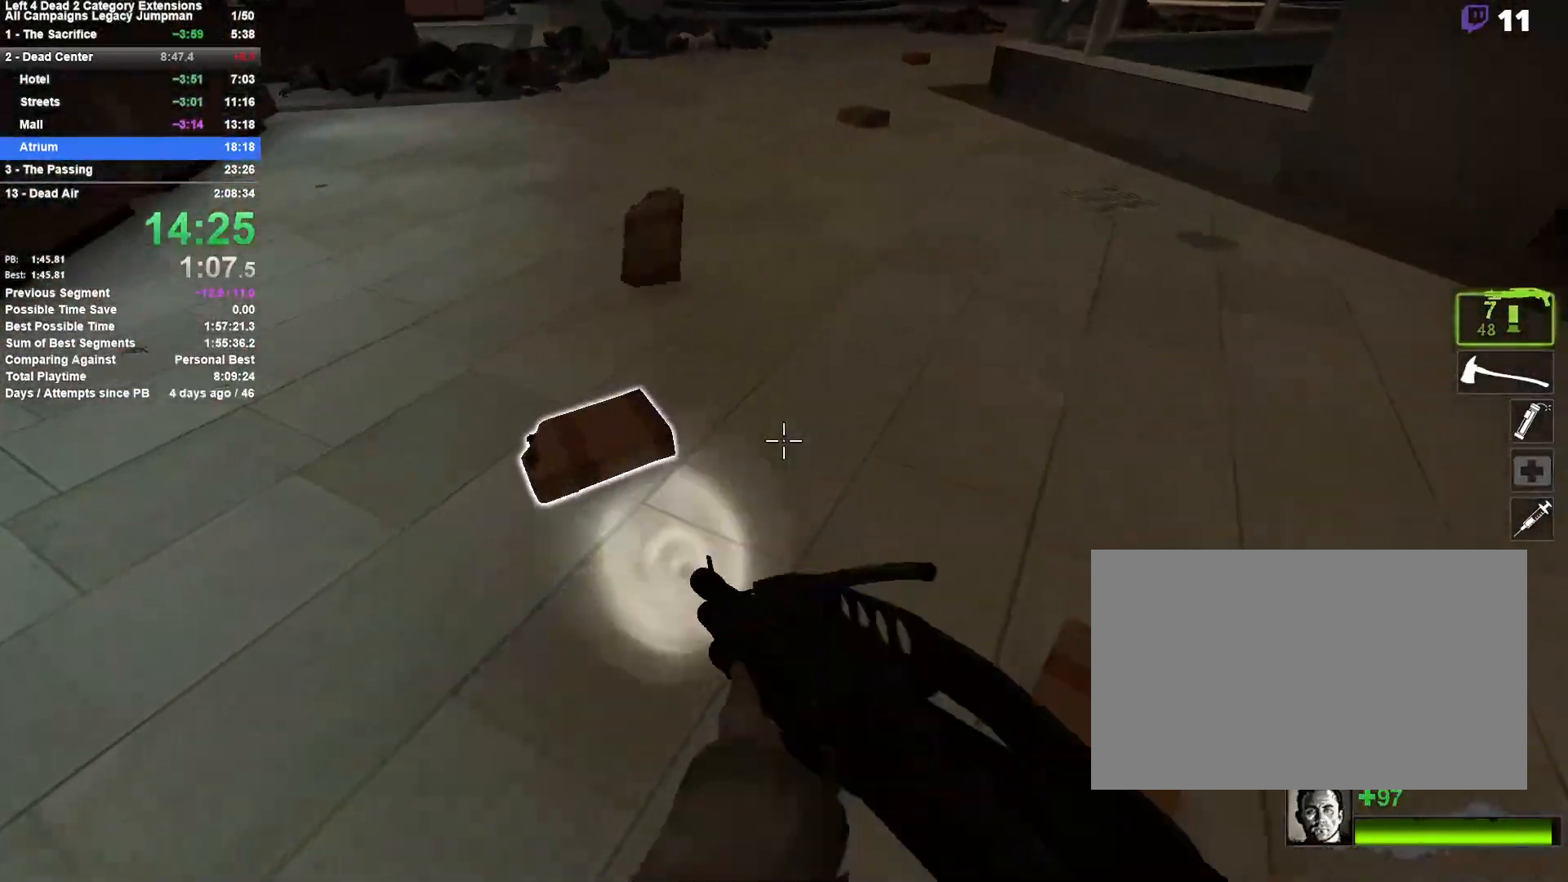
{"keys": ["s"], "mouse": [], "events": [[33, "a", "up"], [33, "e", "down"], [33, "w", "up"], [133, "a", "down"], [133, "e", "up"], [183, "a", "up"], [183, "mouse_left", "down"], [233, "a", "down"], [283, "mouse_right", "down"], [283, "s", "down"], [317, "a", "up"], [317, "s", "up"], [367, "mouse_left", "up"], [367, "mouse_right", "up"], [367, "s", "down"]]}
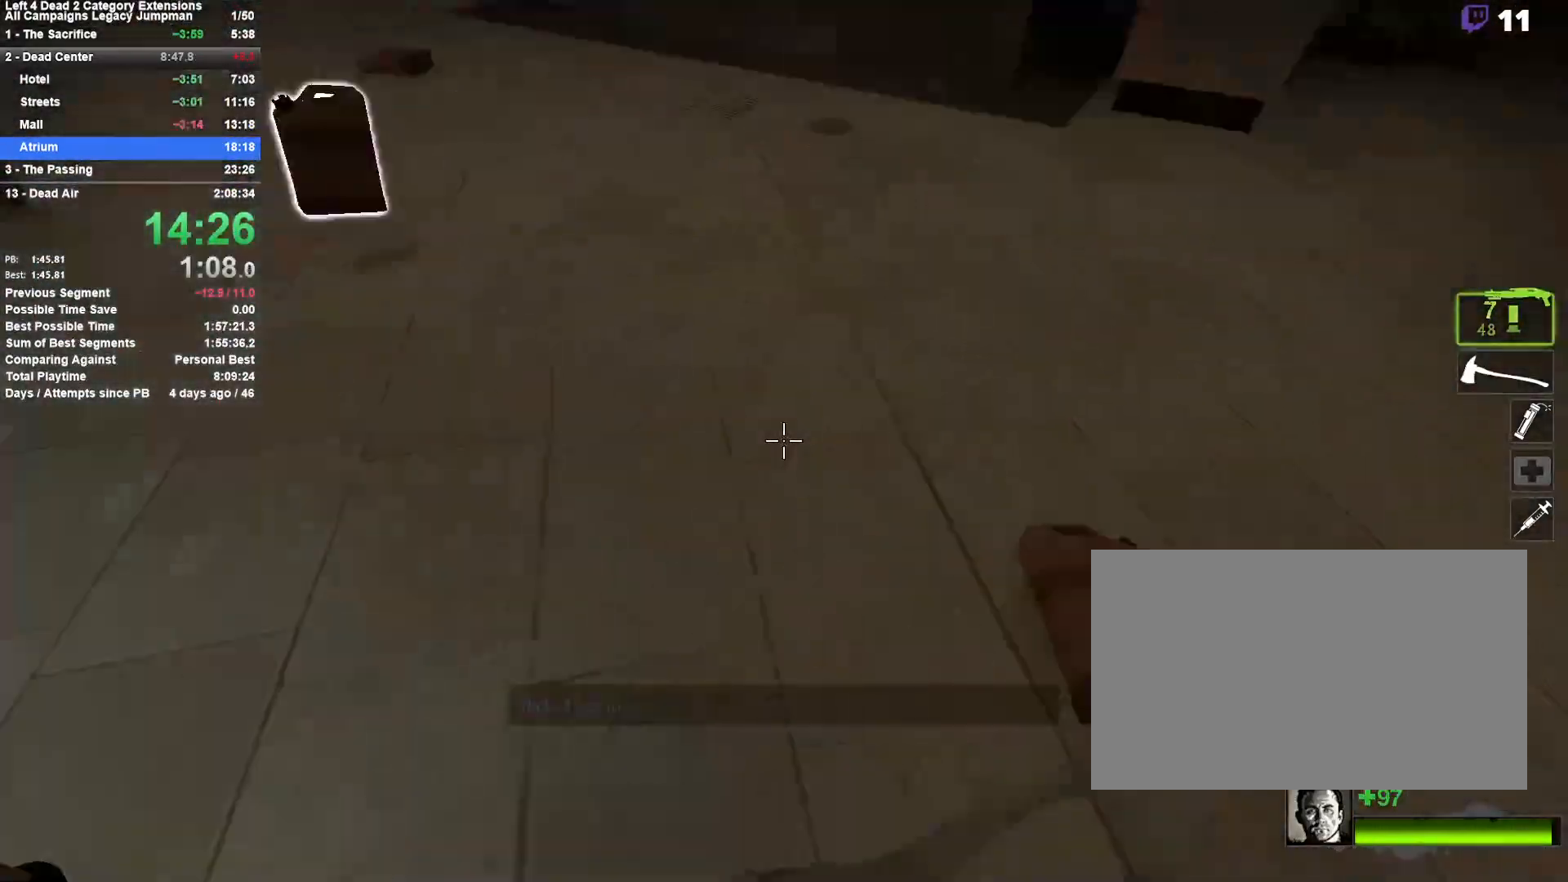
{"keys": ["w"], "mouse": [], "events": [[67, "s", "up"], [100, "e", "down"], [150, "w", "down"], [250, "e", "up"]]}
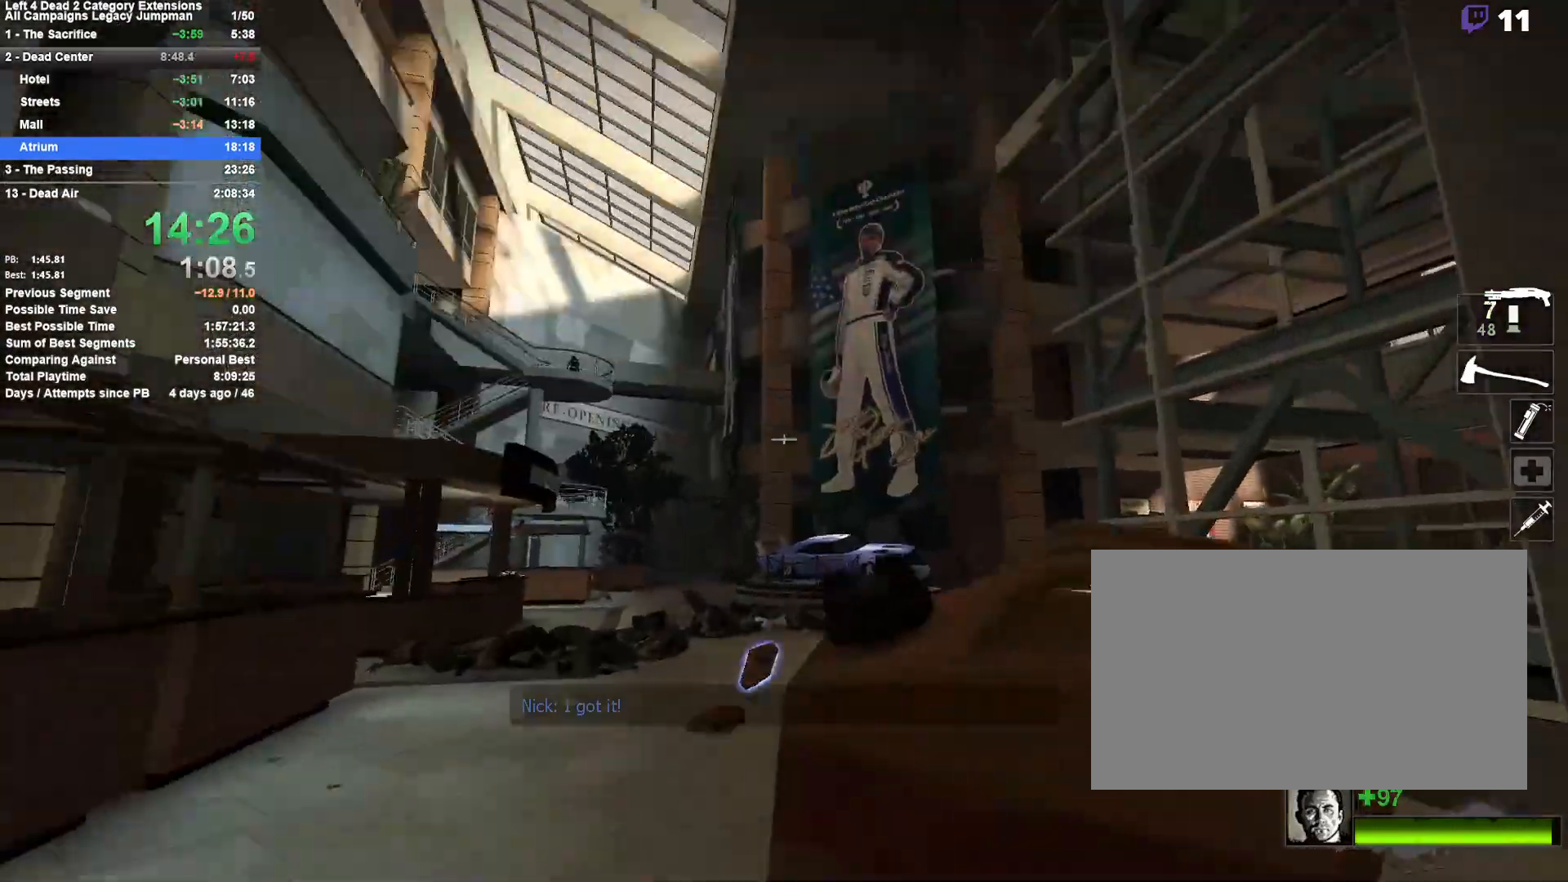
{"keys": ["a"], "mouse": [], "events": [[33, "mouse_left", "down"], [83, "d", "down"], [83, "mouse_right", "down"], [117, "w", "up"], [167, "mouse_left", "up"], [217, "mouse_right", "up"], [217, "w", "down"], [300, "w", "up"], [350, "a", "down"], [350, "d", "up"]]}
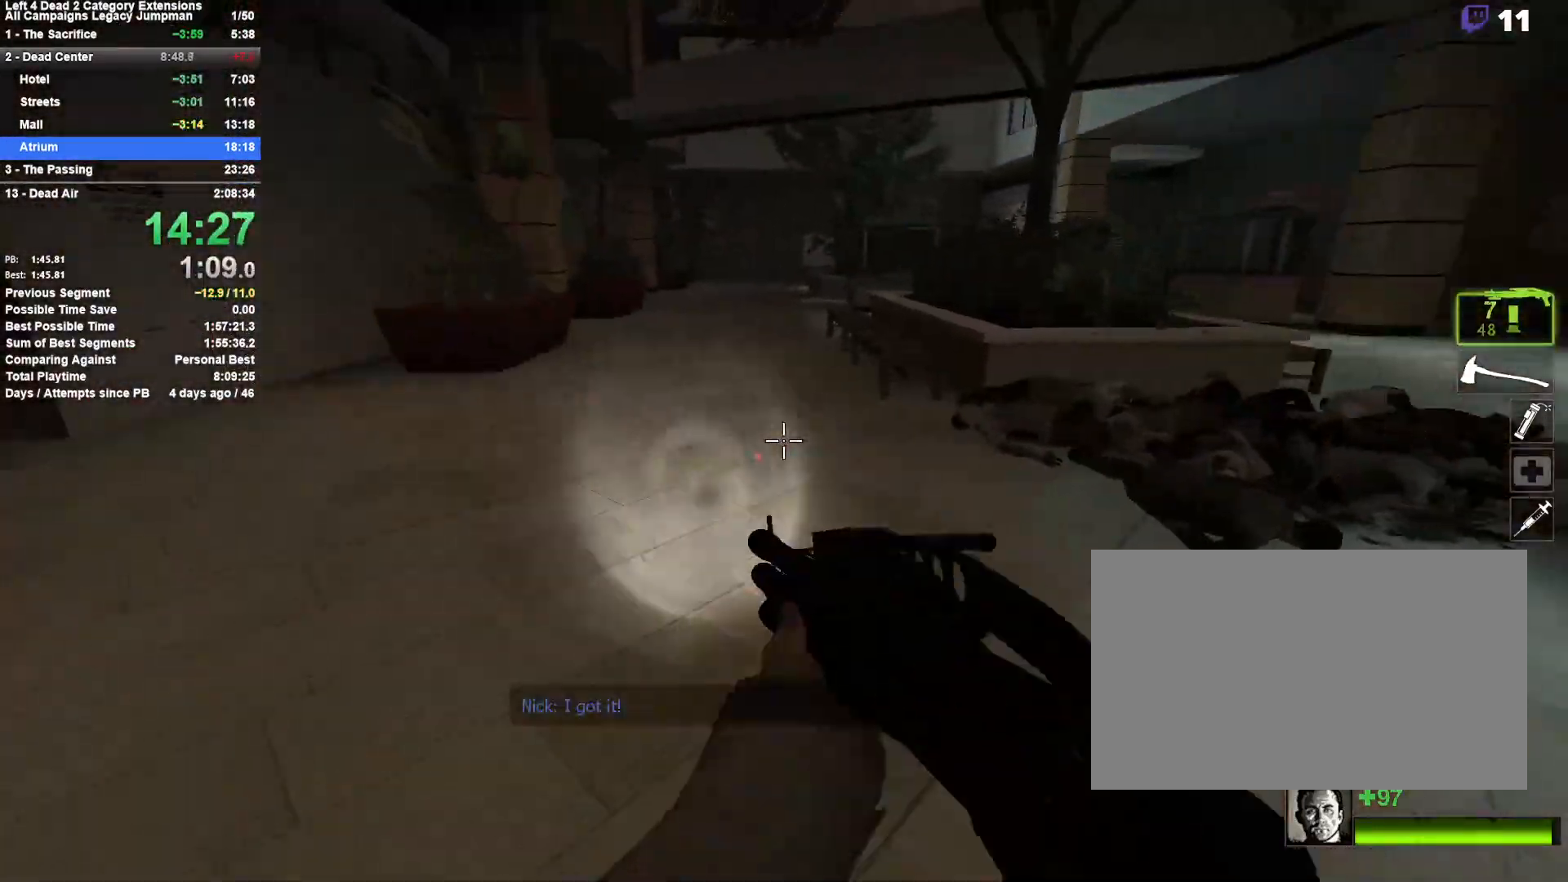
{"keys": ["a"], "mouse": [], "events": [[133, "s", "down"], [283, "s", "up"]]}
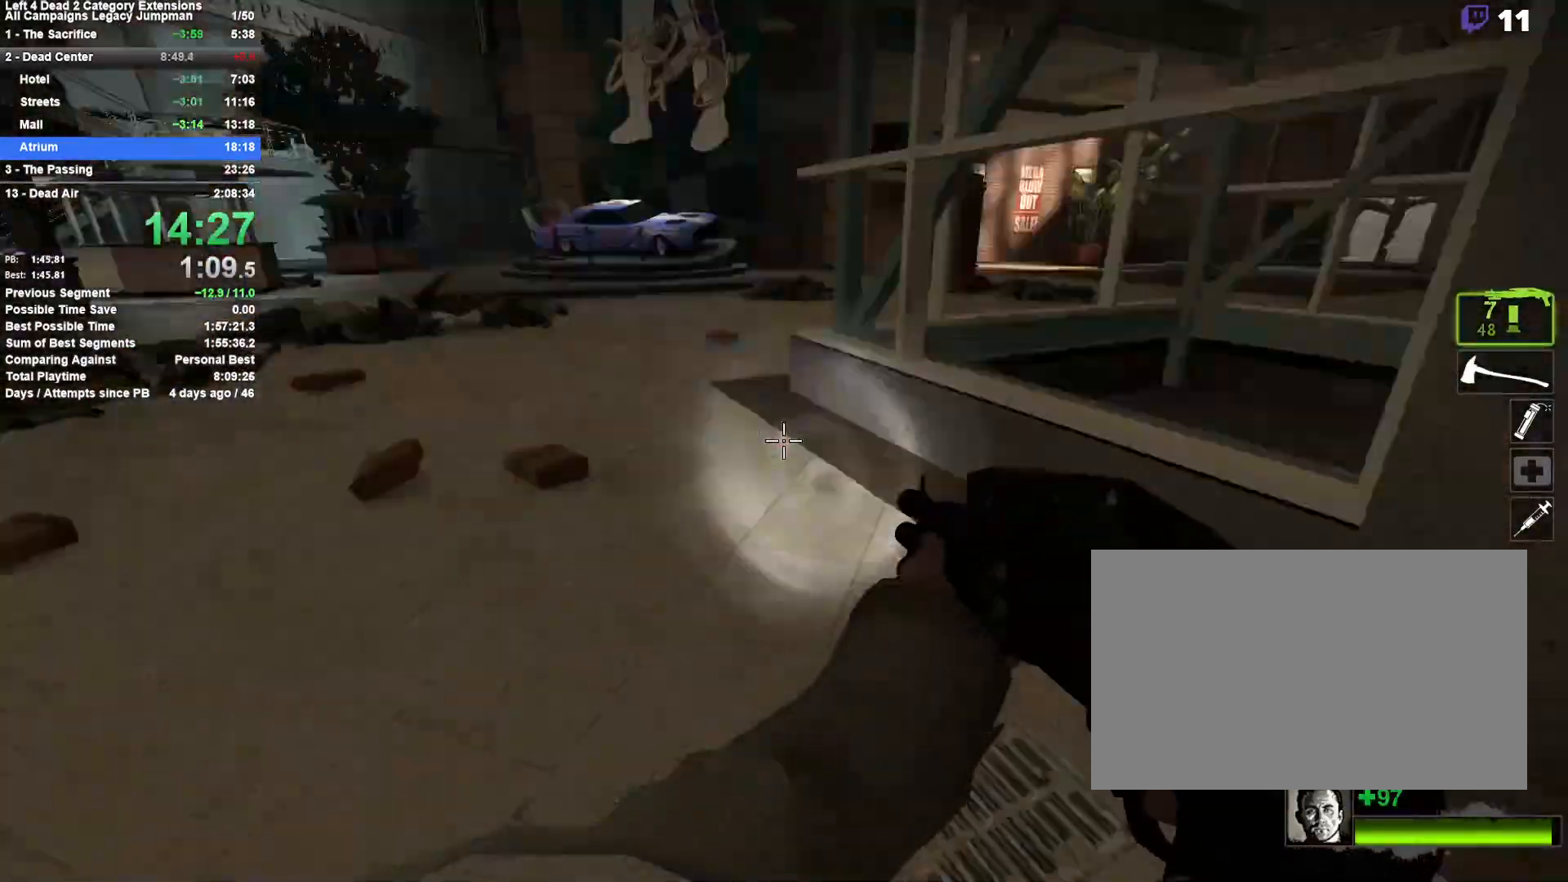
{"keys": ["e"], "mouse": [], "events": [[17, "w", "down"], [50, "a", "up"], [250, "a", "down"], [333, "a", "up"], [433, "e", "down"], [483, "w", "up"]]}
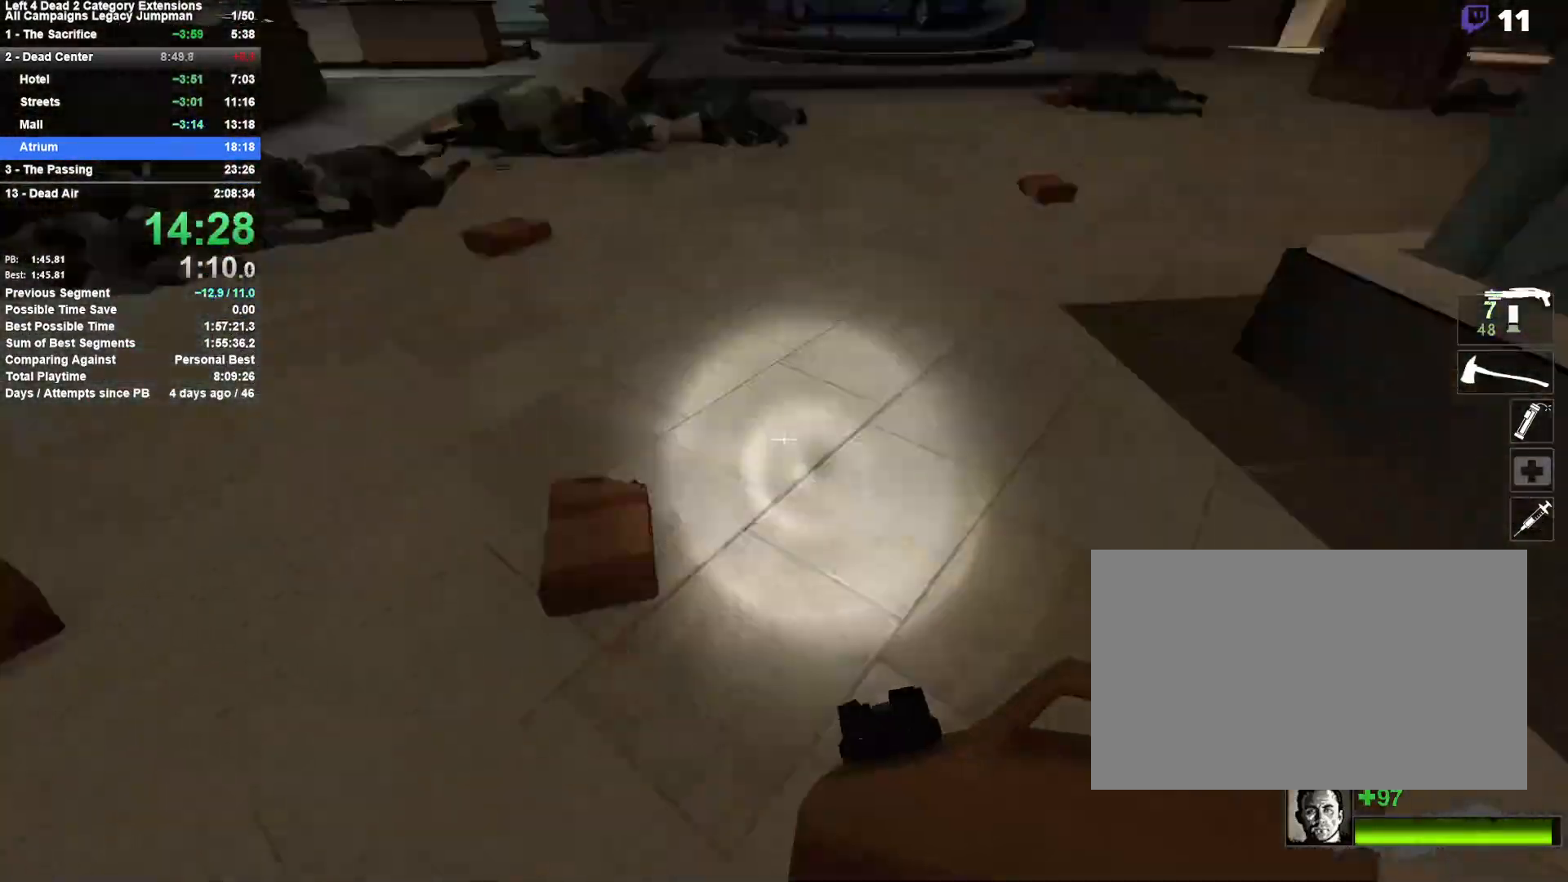
{"keys": ["a", "w"], "mouse": [], "events": [[17, "e", "up"], [67, "mouse_left", "down"], [67, "s", "down"], [117, "a", "down"], [117, "mouse_right", "down"], [167, "s", "up"], [217, "a", "up"], [217, "mouse_left", "up"], [217, "mouse_right", "up"], [250, "e", "down"], [300, "mouse_left", "down"], [300, "w", "down"], [350, "e", "up"], [400, "a", "down"], [400, "mouse_left", "up"], [450, "w", "up"], [500, "w", "down"]]}
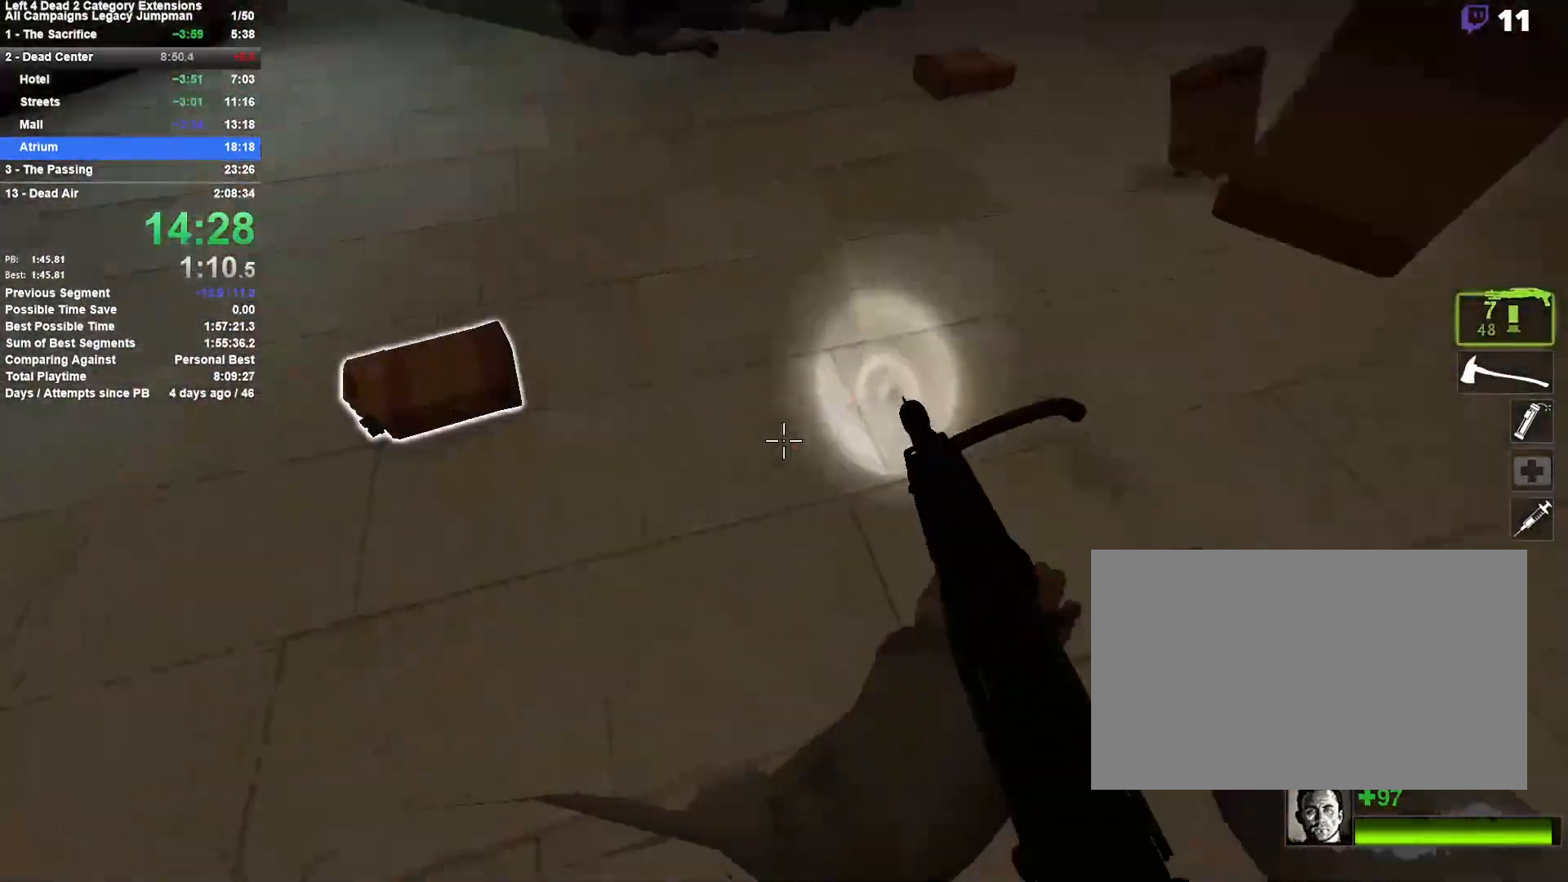
{"keys": ["d", "w"], "mouse": [], "events": [[83, "a", "up"], [133, "e", "down"], [267, "e", "up"], [417, "d", "down"]]}
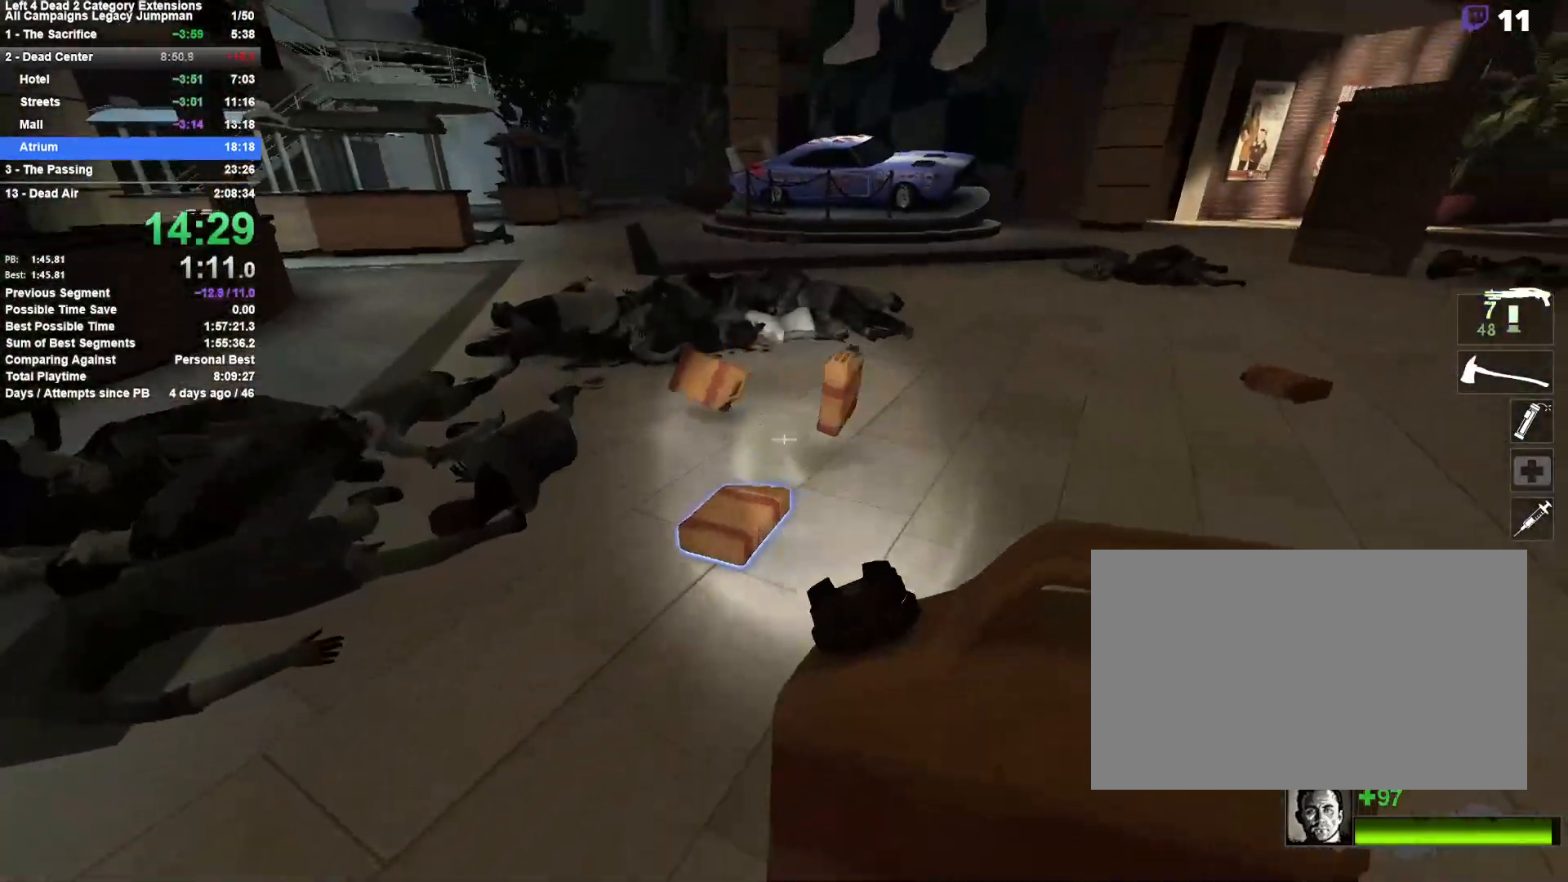
{"keys": ["w"], "mouse": [], "events": [[50, "d", "up"], [150, "mouse_left", "down"], [200, "mouse_right", "down"], [250, "w", "up"], [283, "e", "down"], [283, "mouse_left", "up"], [333, "mouse_right", "up"], [383, "mouse_left", "down"], [383, "w", "down"], [433, "e", "up"], [483, "mouse_left", "up"]]}
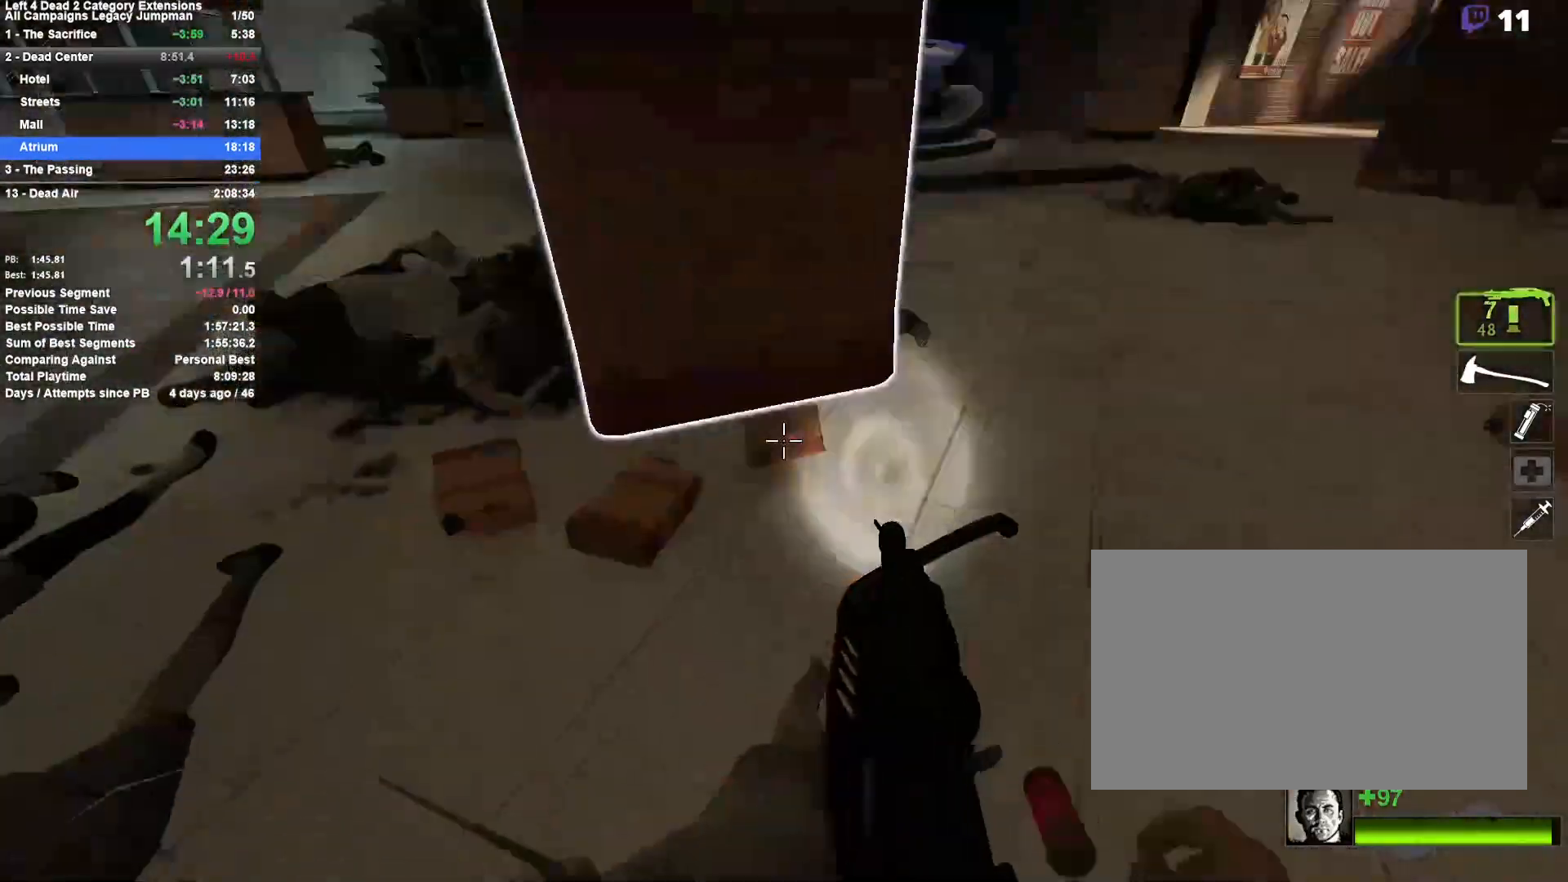
{"keys": ["a"], "mouse": [], "events": [[267, "e", "down"], [300, "w", "up"], [350, "a", "down"], [350, "e", "up"], [350, "mouse_left", "down"], [400, "a", "up"], [400, "s", "down"], [450, "a", "down"], [450, "mouse_left", "up"], [500, "s", "up"]]}
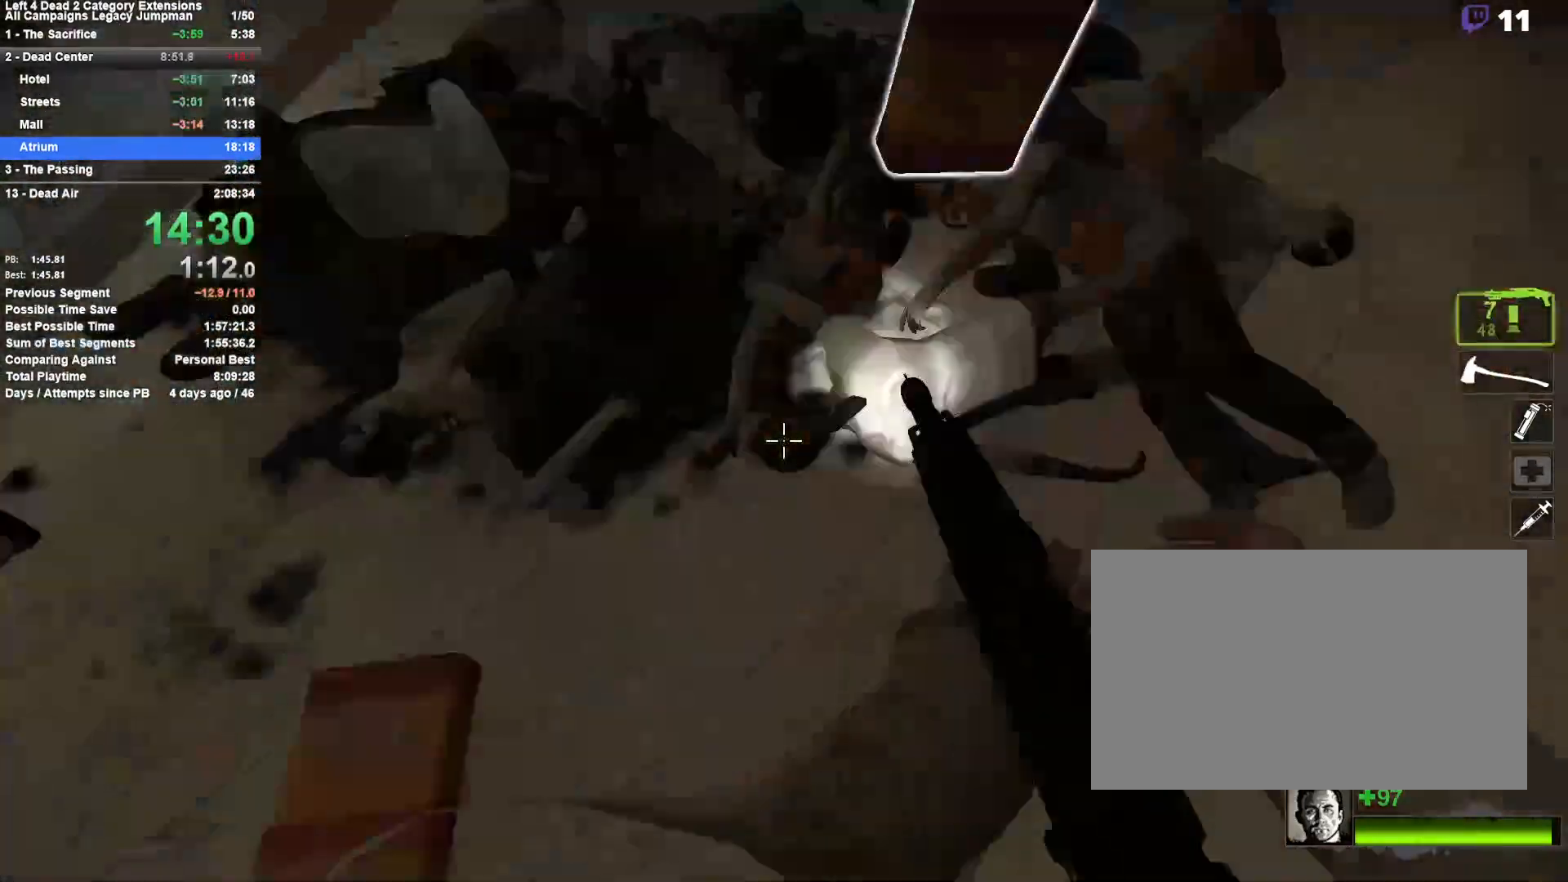
{"keys": [], "mouse": ["left"], "events": [[50, "e", "down"], [50, "mouse_left", "down"], [83, "mouse_left", "up"], [133, "e", "up"], [183, "a", "up"], [500, "mouse_left", "down"]]}
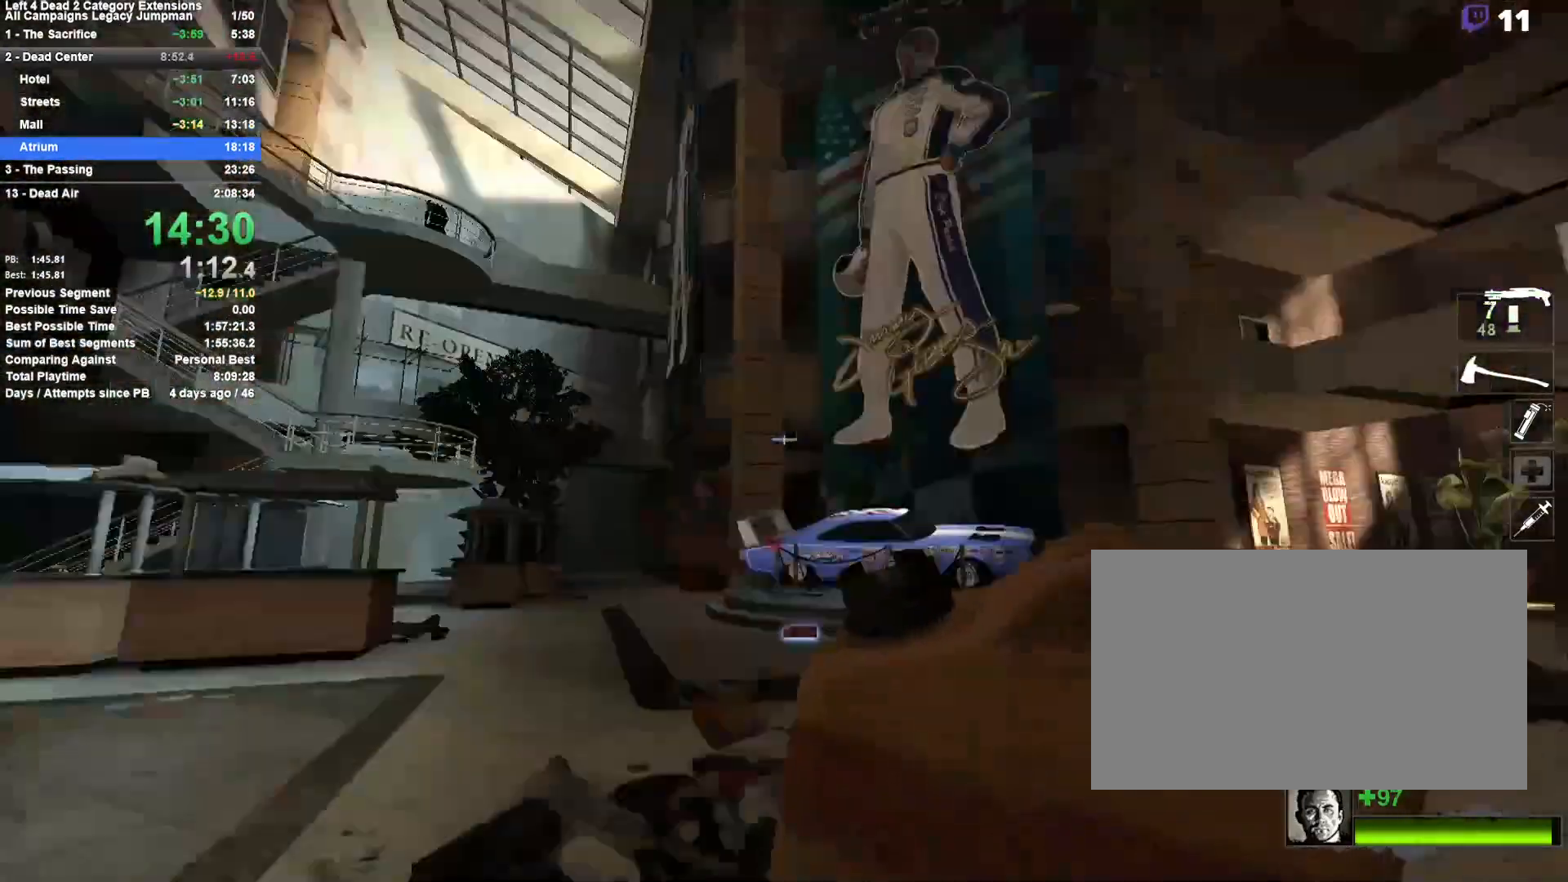
{"keys": [], "mouse": [], "events": [[100, "e", "down"], [100, "mouse_left", "up"], [200, "e", "up"], [200, "mouse_left", "down"], [200, "w", "down"], [250, "w", "up"], [283, "mouse_left", "up"], [283, "s", "down"], [483, "s", "up"]]}
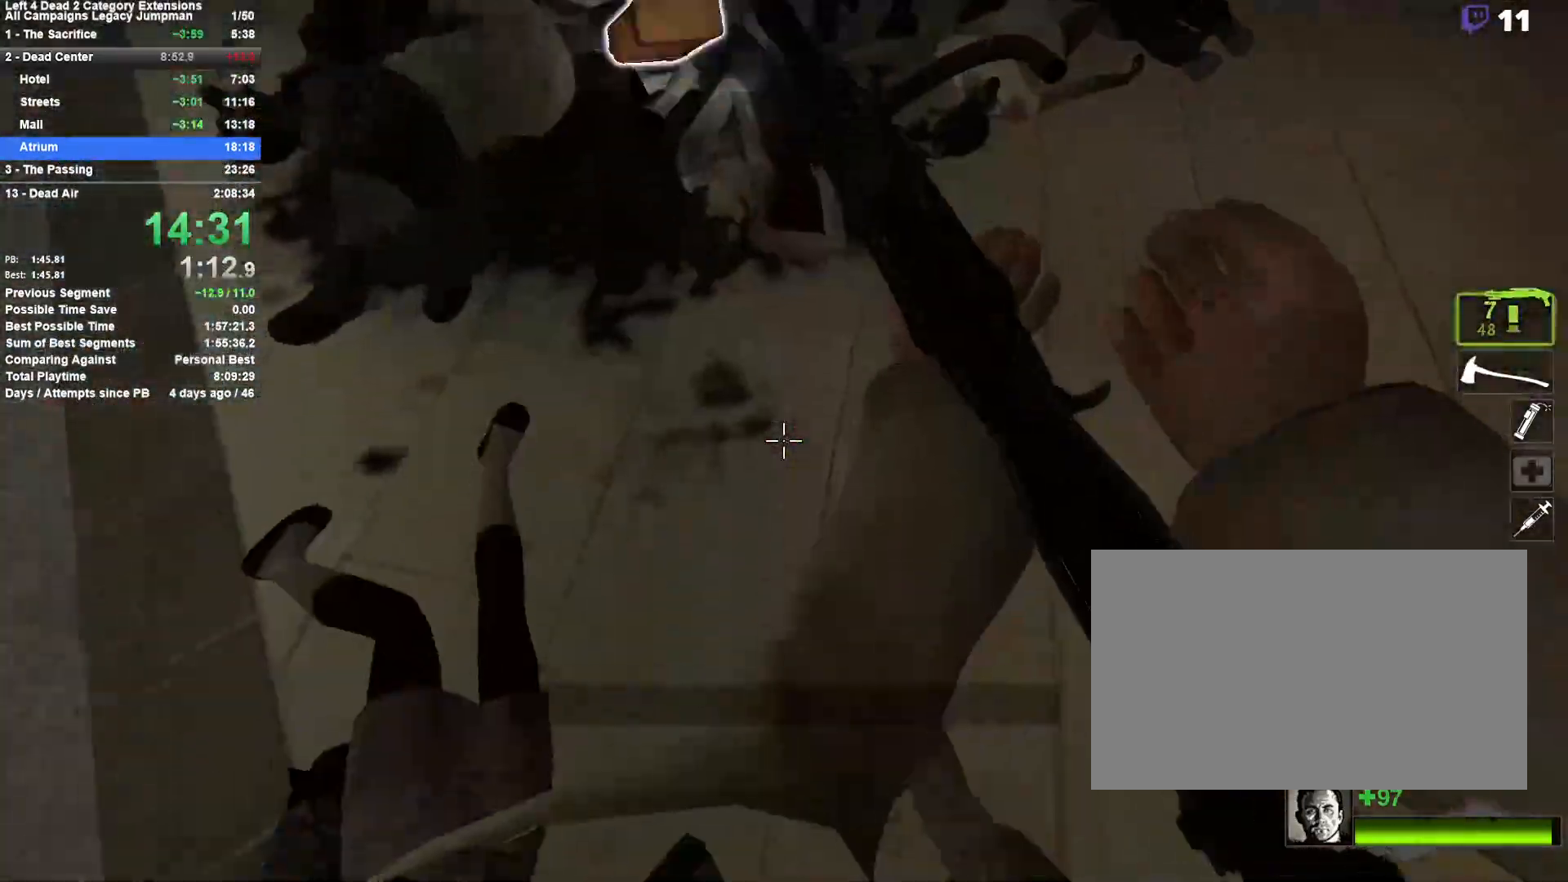
{"keys": ["w"], "mouse": [], "events": [[67, "d", "down"], [117, "w", "down"], [217, "d", "up"], [350, "e", "down"], [500, "e", "up"]]}
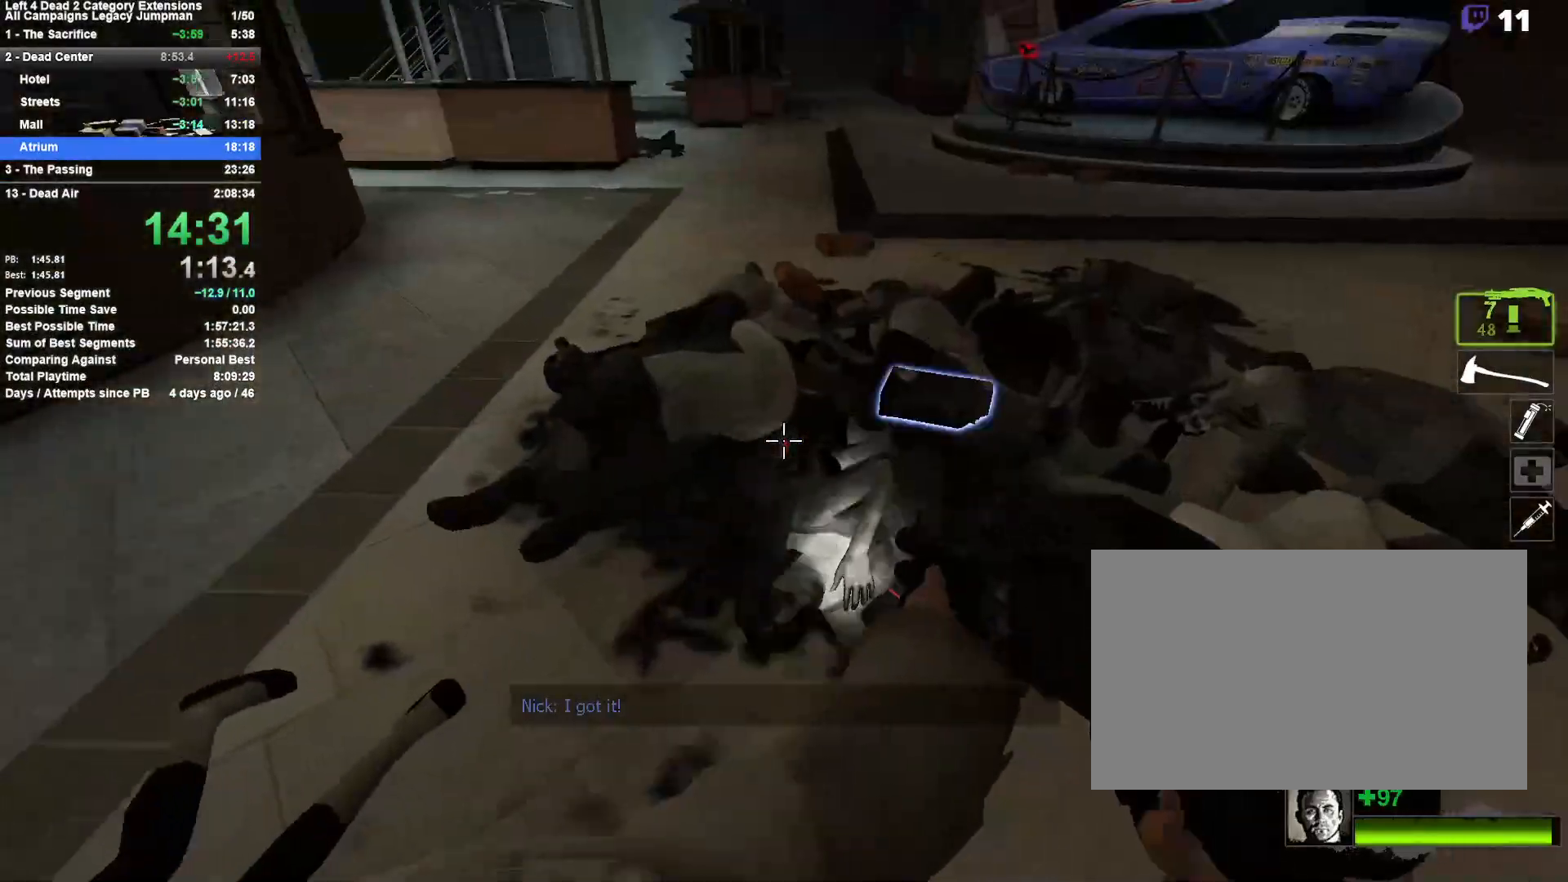
{"keys": ["w"], "mouse": ["left"], "events": [[33, "a", "down"], [133, "a", "up"], [267, "e", "down"], [317, "w", "up"], [367, "a", "down"], [367, "w", "down"], [417, "a", "up"], [417, "e", "up"], [417, "mouse_left", "down"]]}